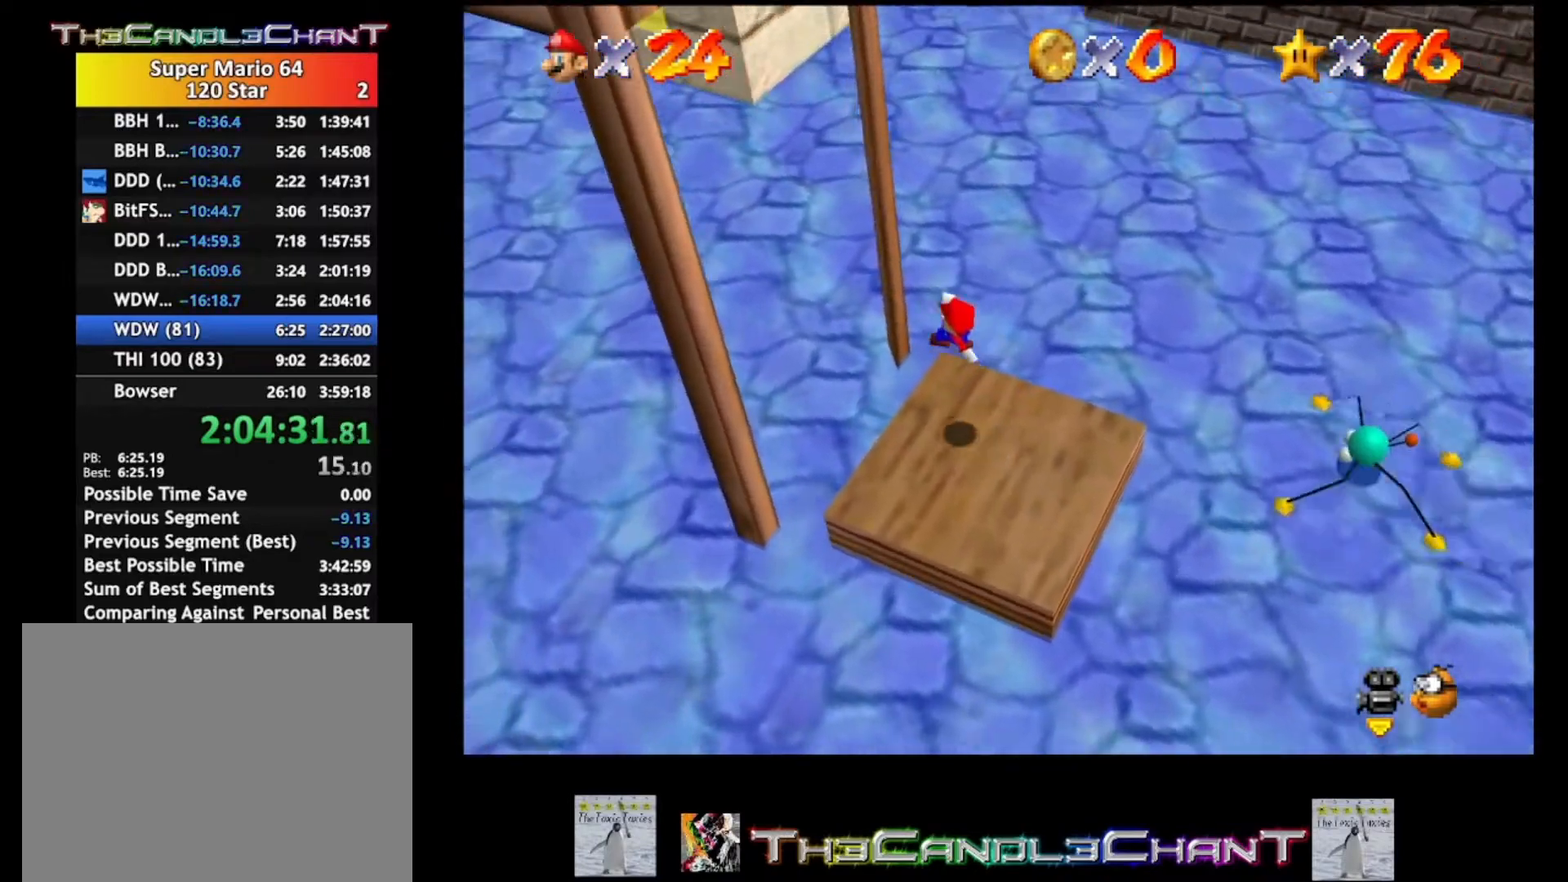
Gameplay with a controller (Xbox layout); each line is a JSON object with the inputs held at the frame after it. "events" lists button and stick changes between this image and that frame as [ms after this image, input, new state], when the widget could be followed in between.
{"buttons": ["A", "X"], "left_stick": "up-left", "right_stick": "center", "events": [[33, "A", "up"], [400, "A", "down"], [400, "X", "down"]]}
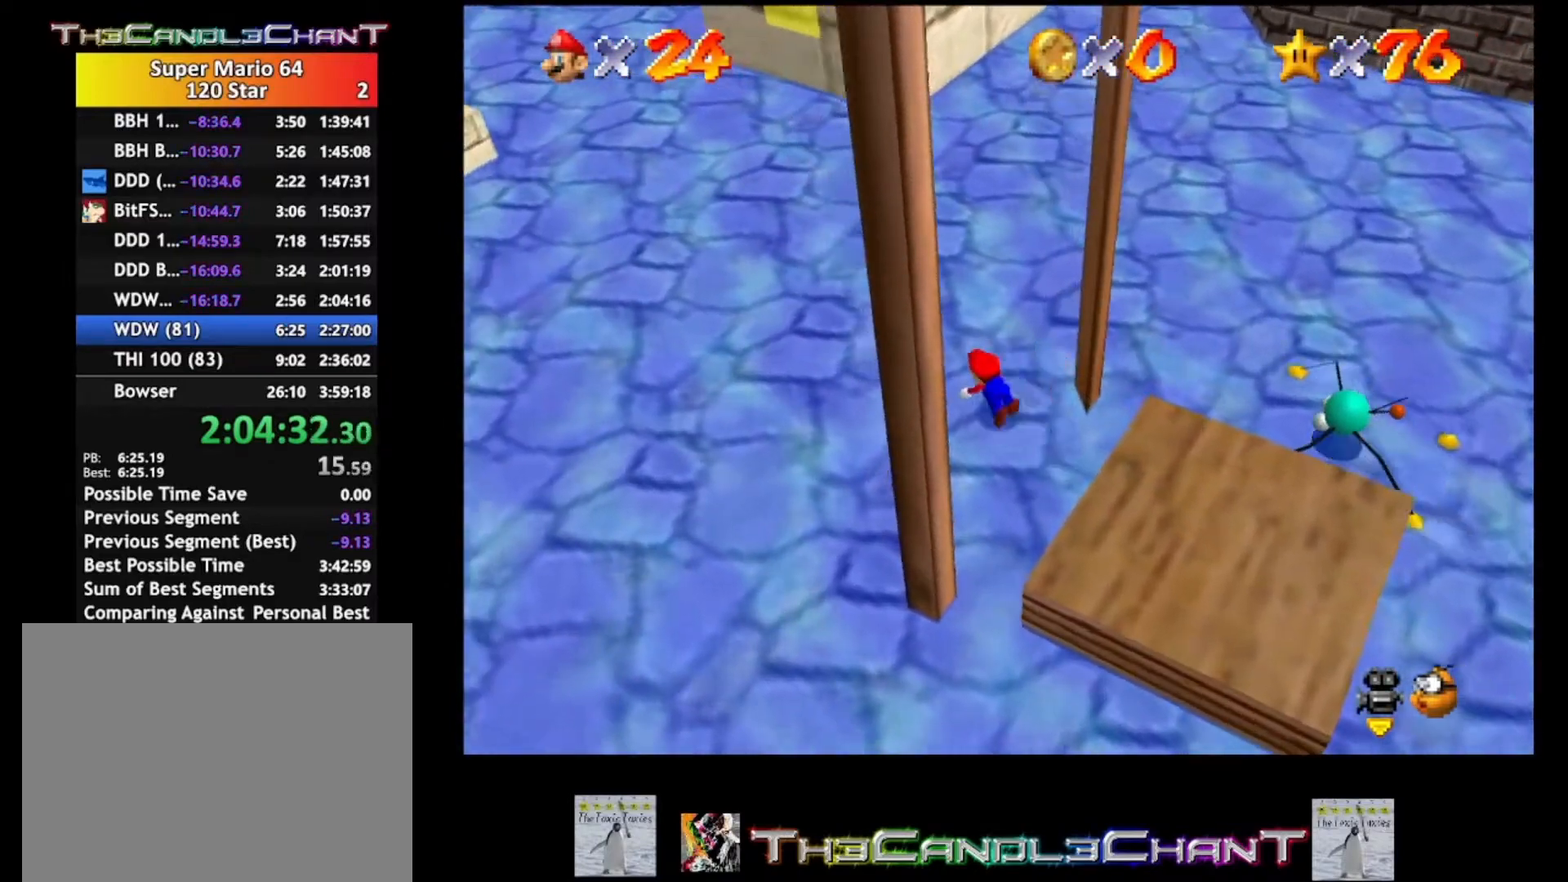
{"buttons": [], "left_stick": "up-left", "right_stick": "center", "events": [[33, "A", "up"], [33, "X", "up"], [100, "A", "down"], [100, "X", "down"], [367, "A", "up"], [367, "X", "up"]]}
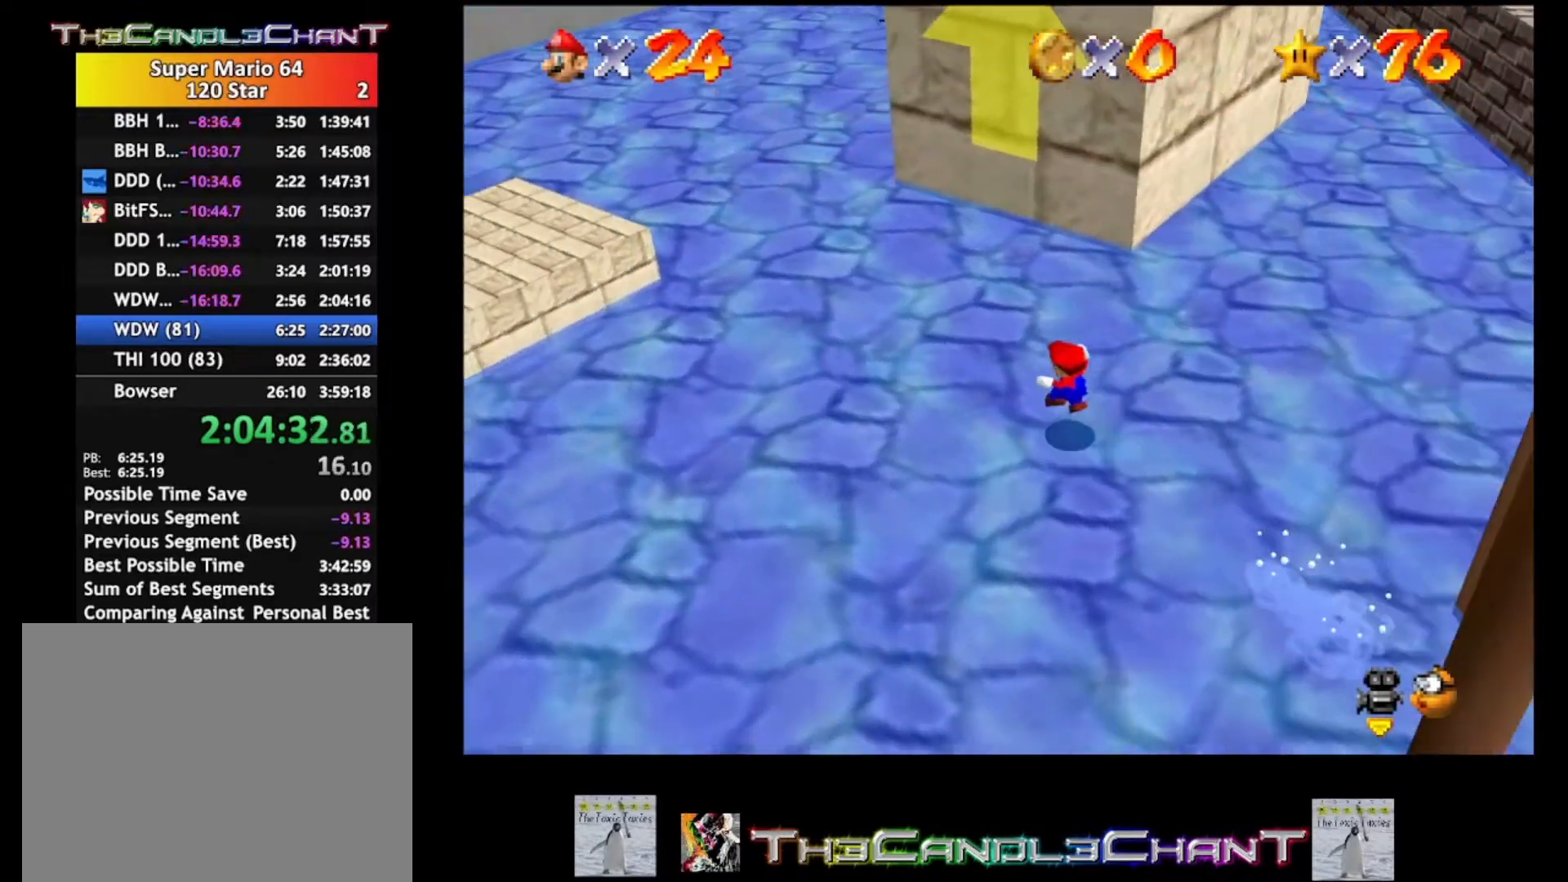
{"buttons": [], "left_stick": "up-left", "right_stick": "center", "events": [[200, "X", "down"], [367, "X", "up"]]}
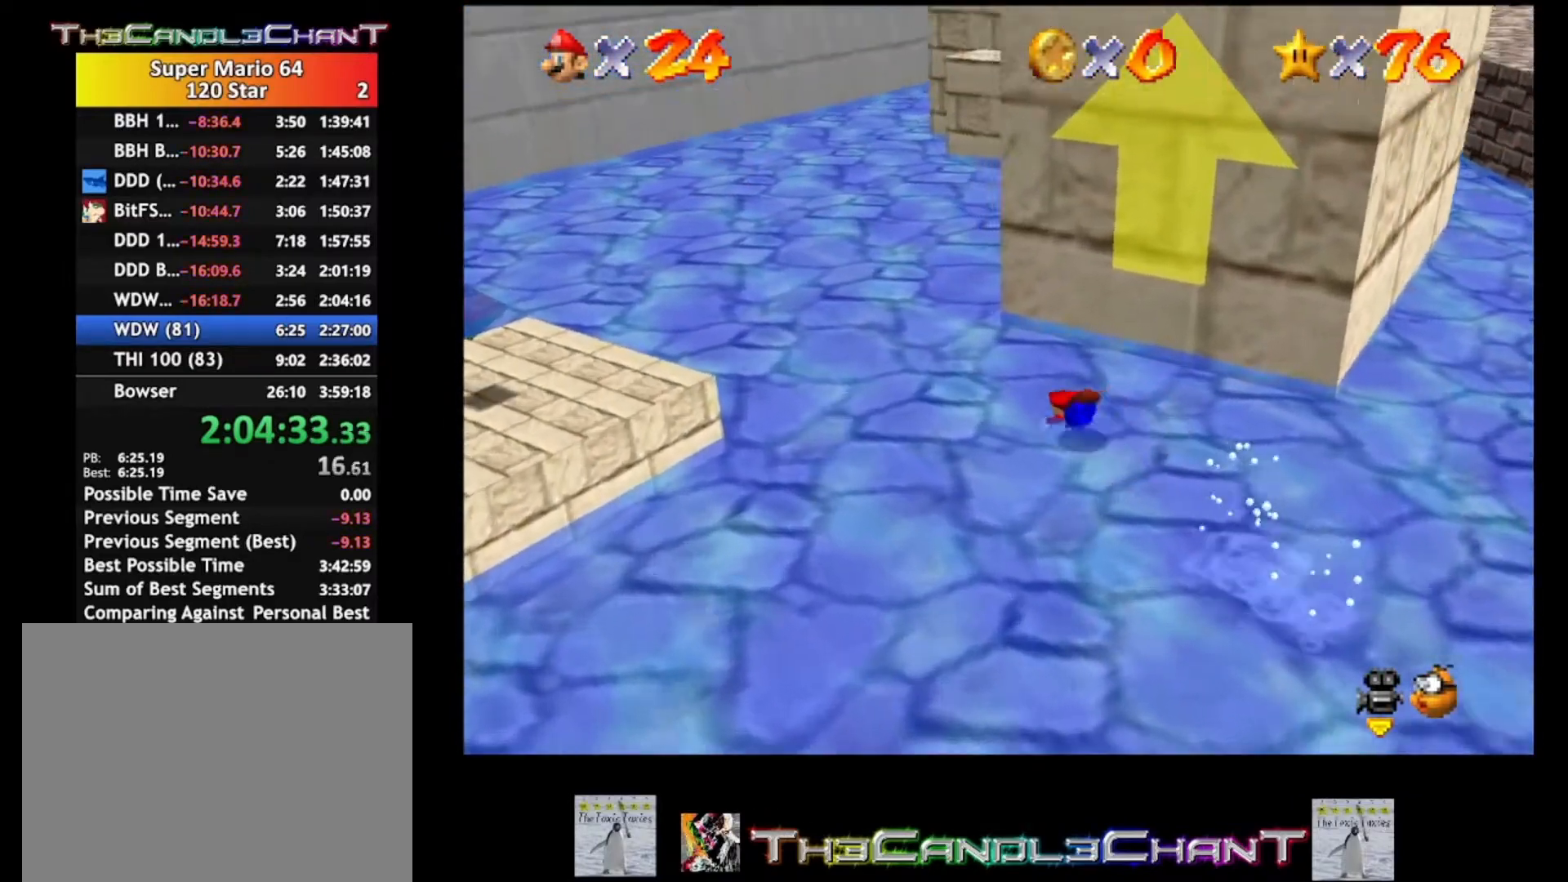
{"buttons": [], "left_stick": "up-left", "right_stick": "center", "events": [[67, "A", "down"], [100, "X", "down"], [200, "A", "up"], [267, "X", "up"]]}
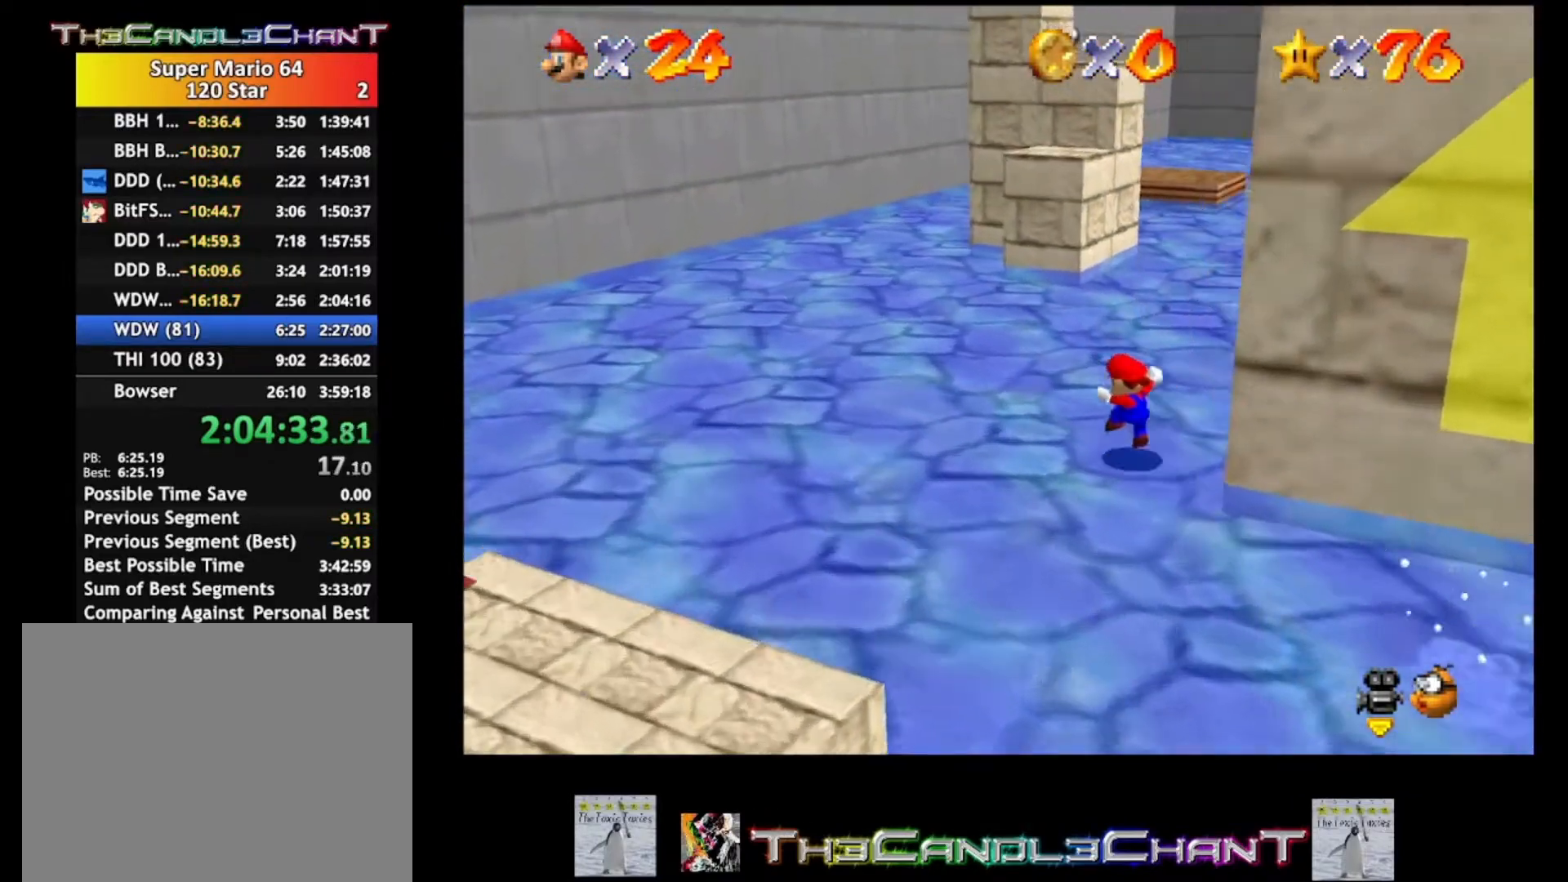
{"buttons": [], "left_stick": "up", "right_stick": "center", "events": [[133, "A", "down"], [267, "A", "up"], [367, "left_stick", "up"]]}
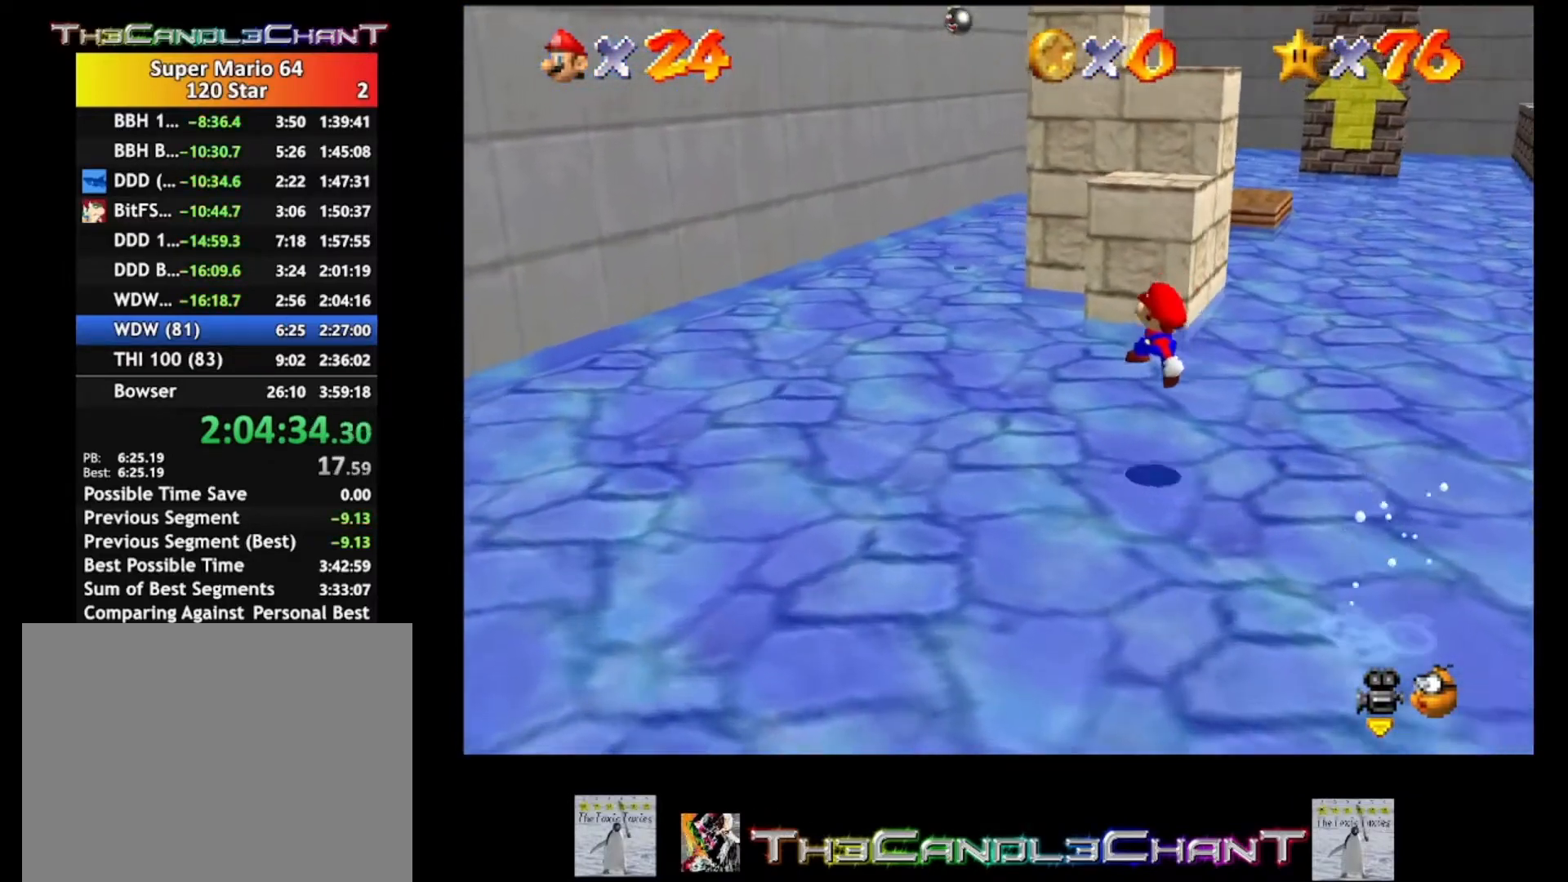
{"buttons": [], "left_stick": "up", "right_stick": "center", "events": [[100, "A", "down"], [100, "X", "down"], [200, "A", "up"], [200, "X", "up"], [267, "A", "down"], [333, "A", "up"]]}
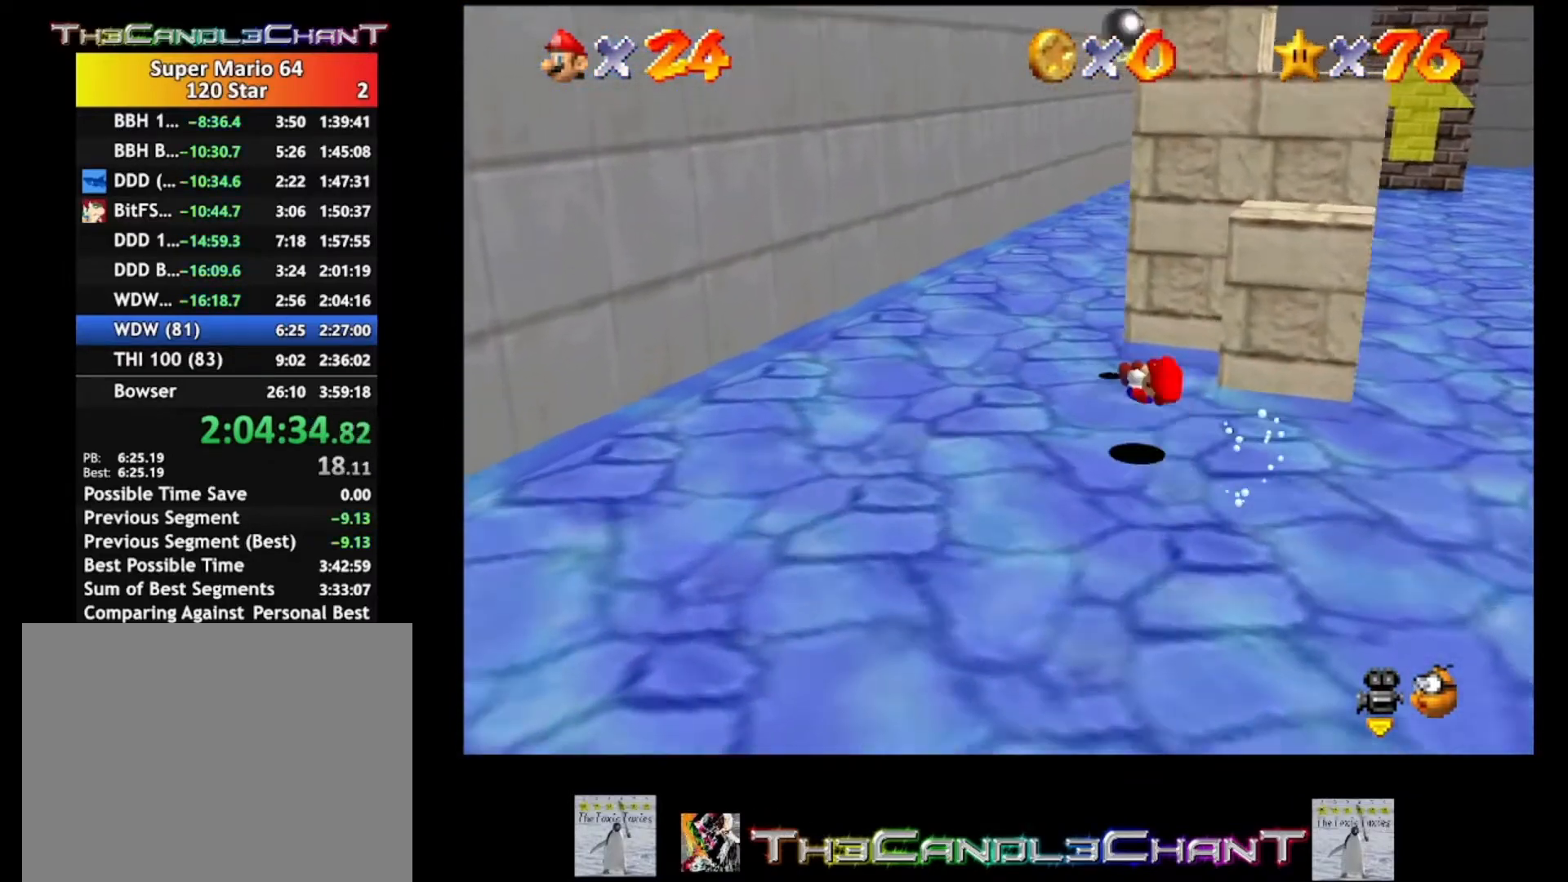
{"buttons": [], "left_stick": "up", "right_stick": "center", "events": [[100, "right_stick", "down-left"], [167, "right_stick", "center"]]}
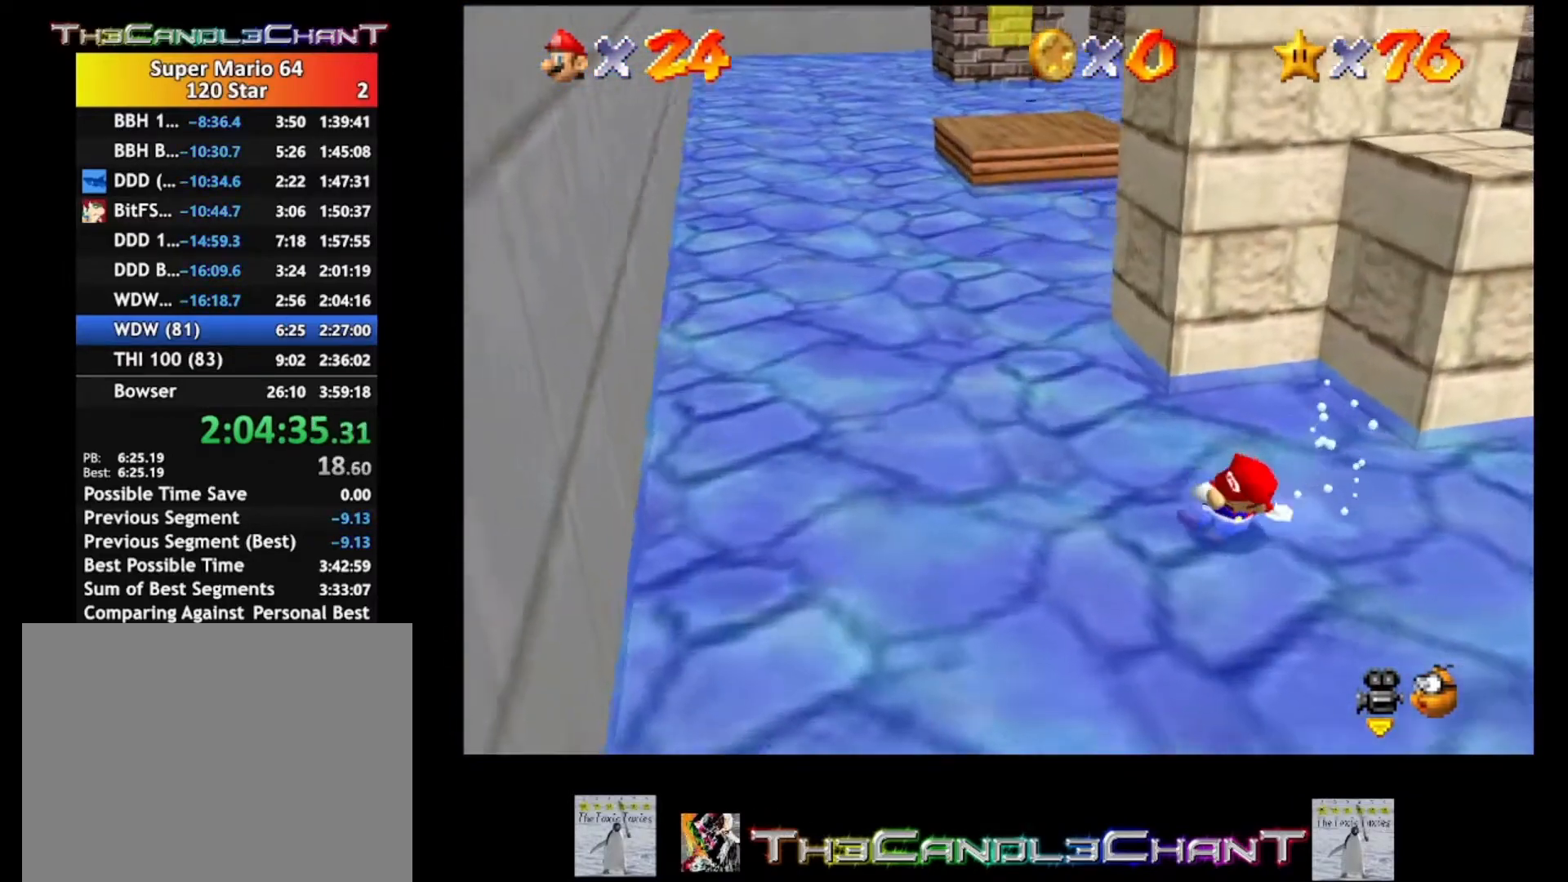
{"buttons": [], "left_stick": "up", "right_stick": "center", "events": []}
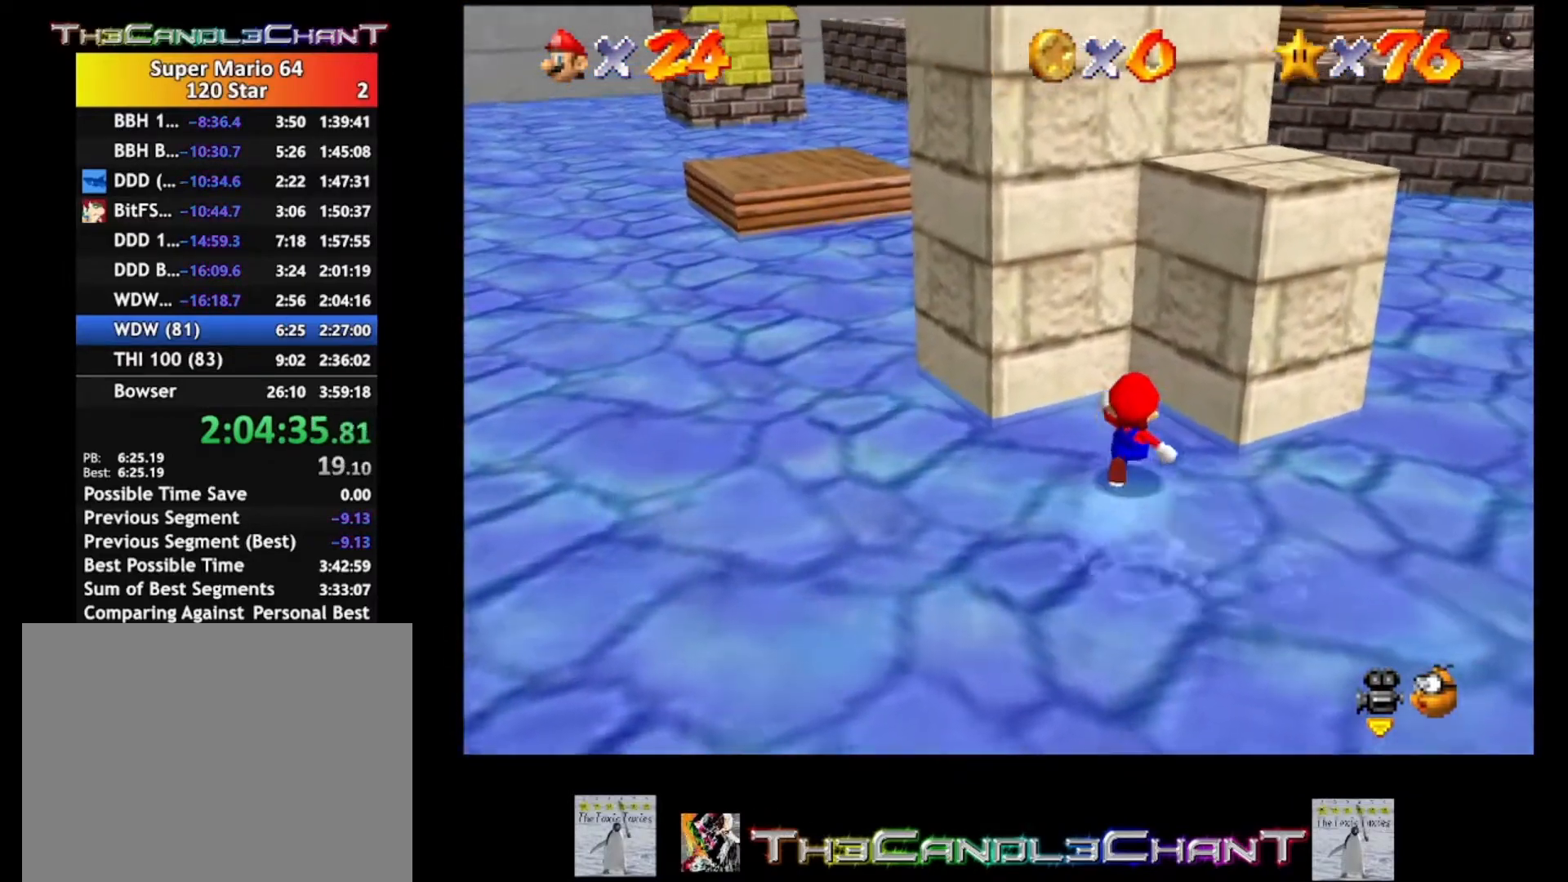
{"buttons": [], "left_stick": "up", "right_stick": "center", "events": []}
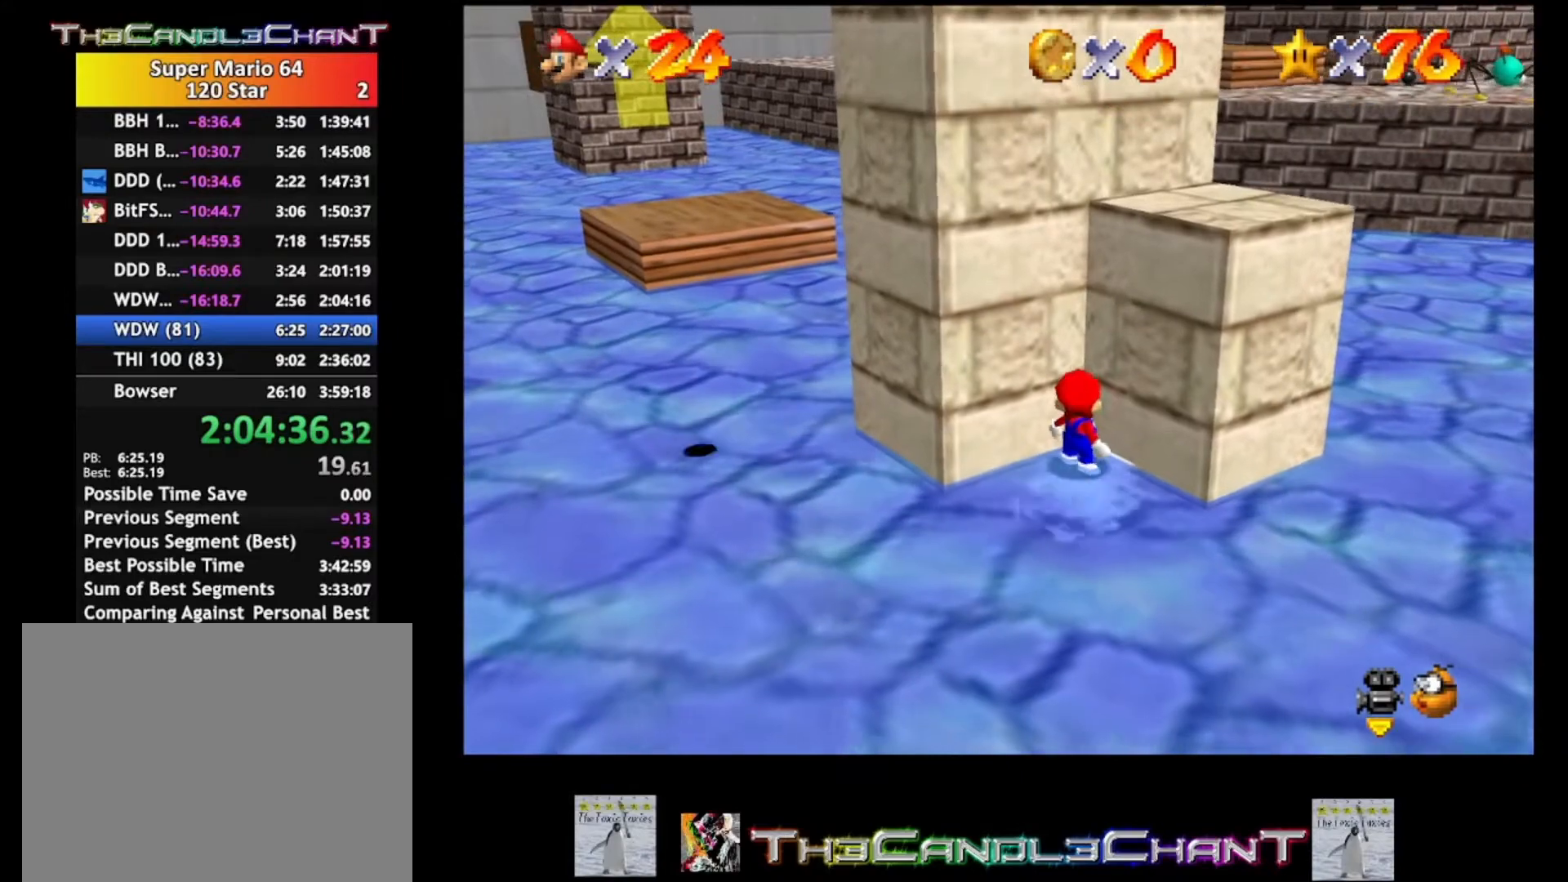
{"buttons": [], "left_stick": "center", "right_stick": "center", "events": [[333, "left_stick", "center"]]}
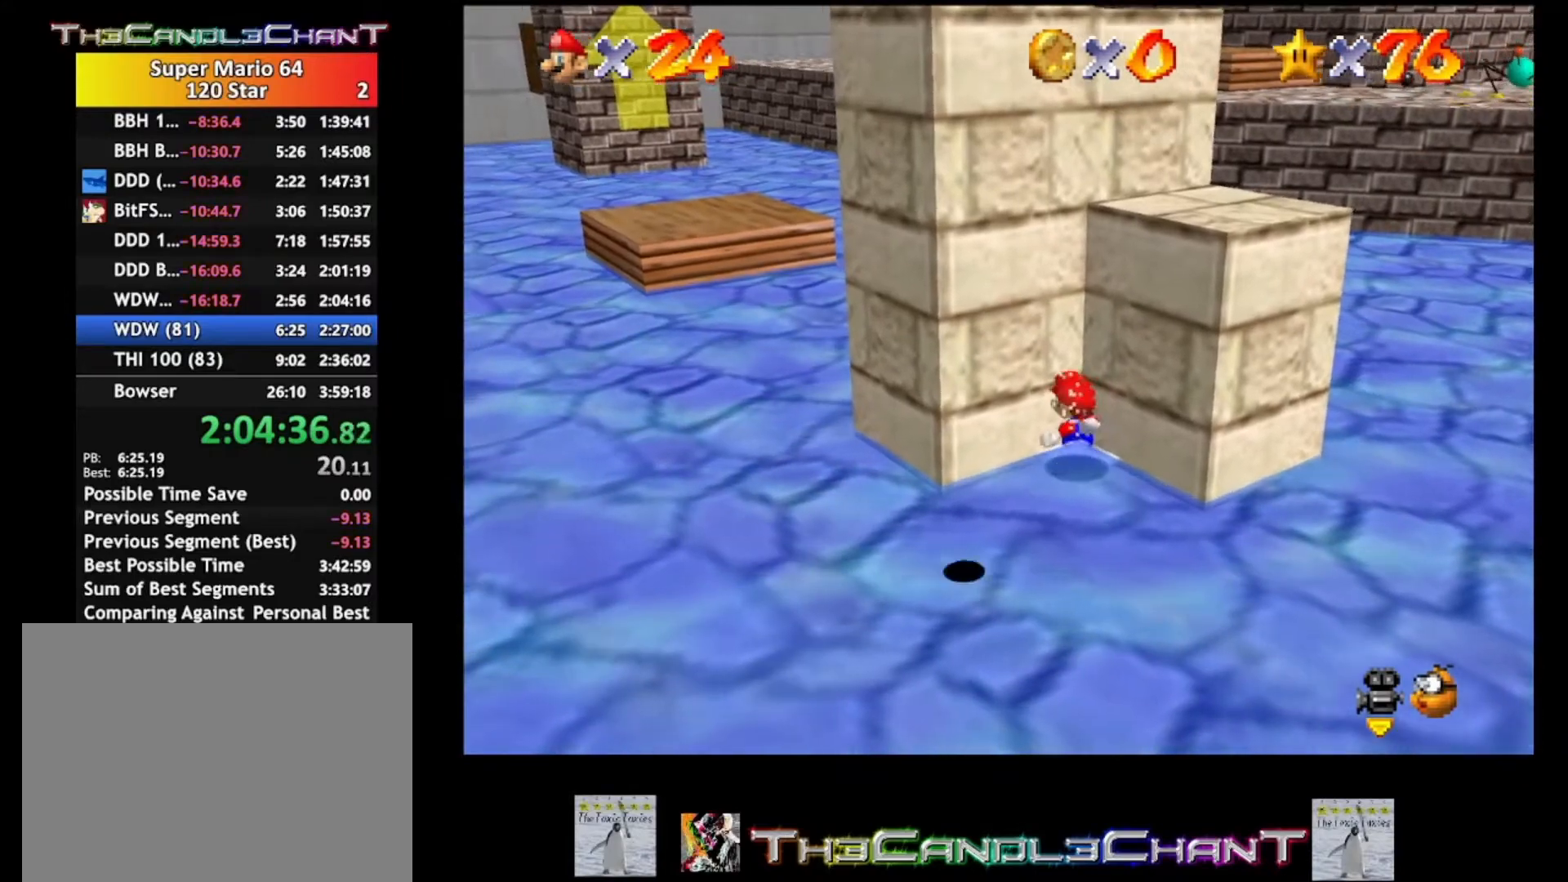
{"buttons": [], "left_stick": "center", "right_stick": "center", "events": []}
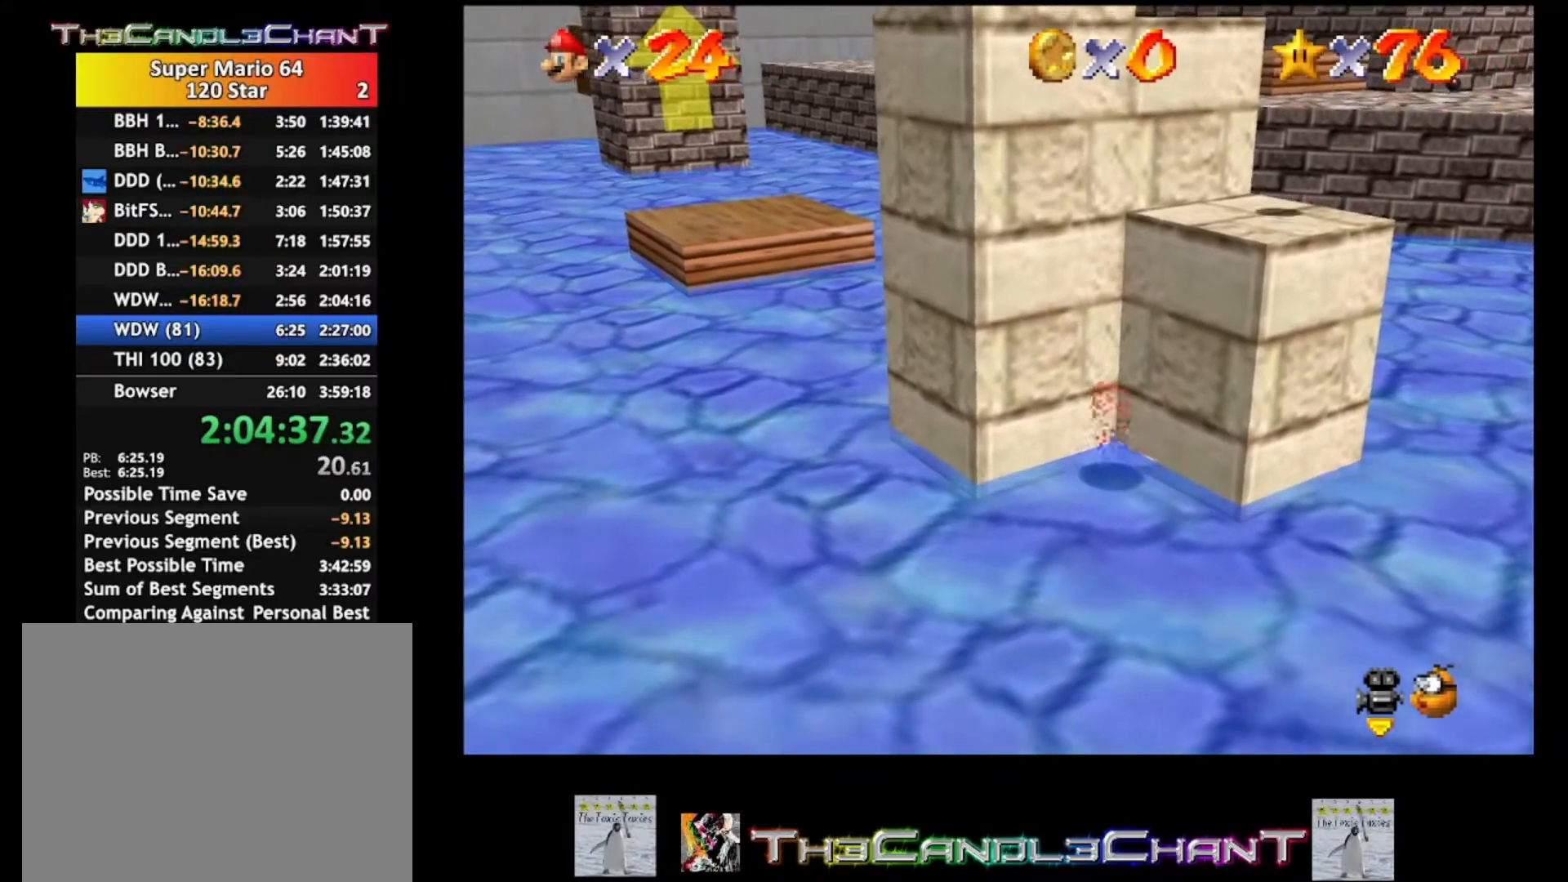
{"buttons": [], "left_stick": "center", "right_stick": "center", "events": []}
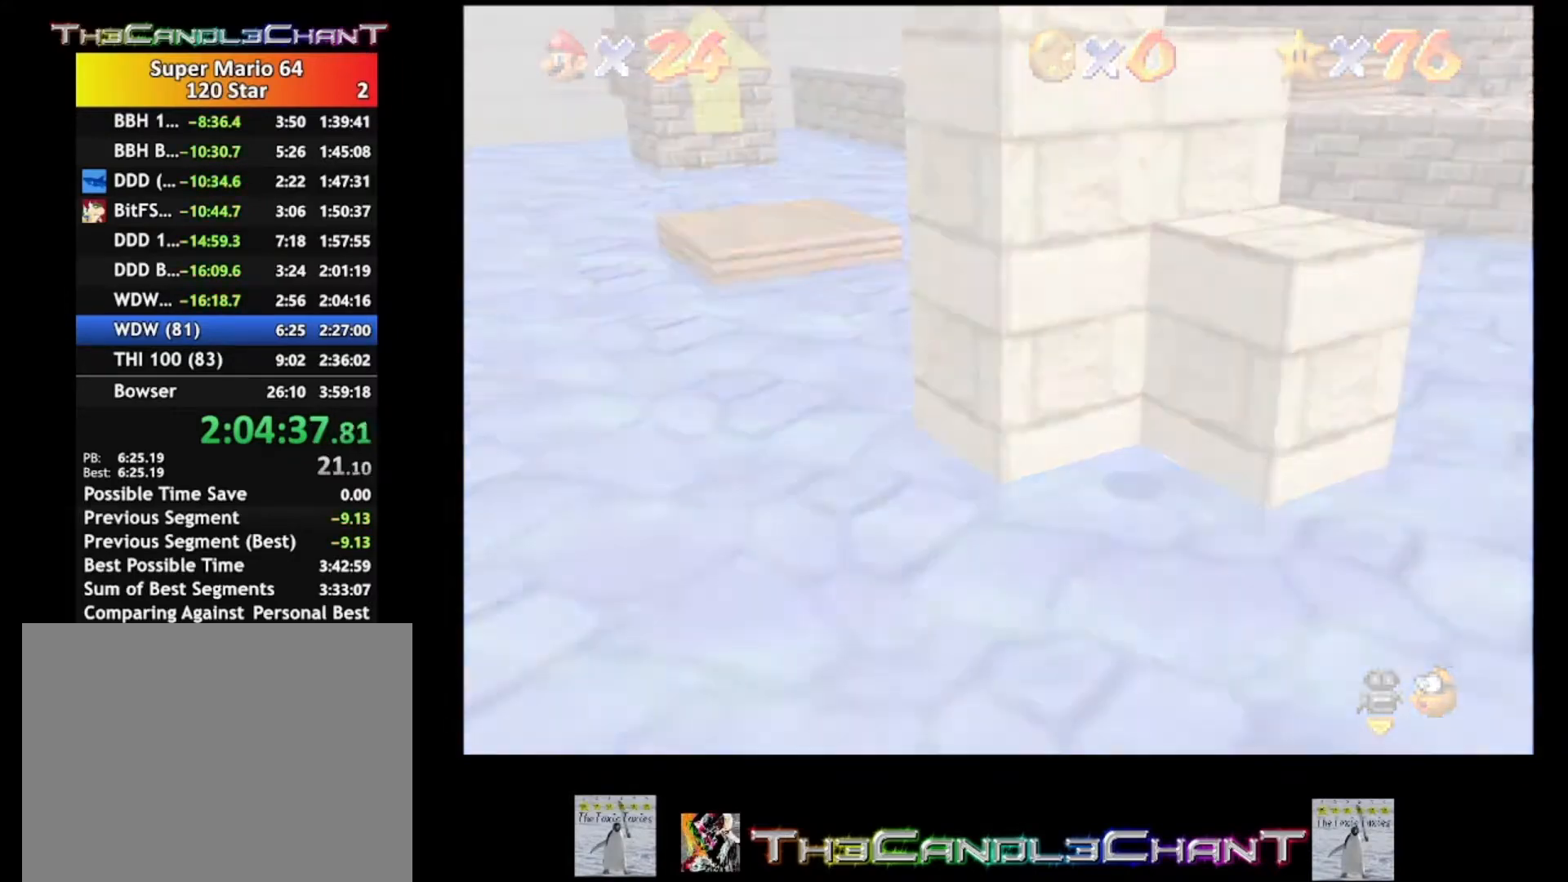
{"buttons": [], "left_stick": "center", "right_stick": "center", "events": []}
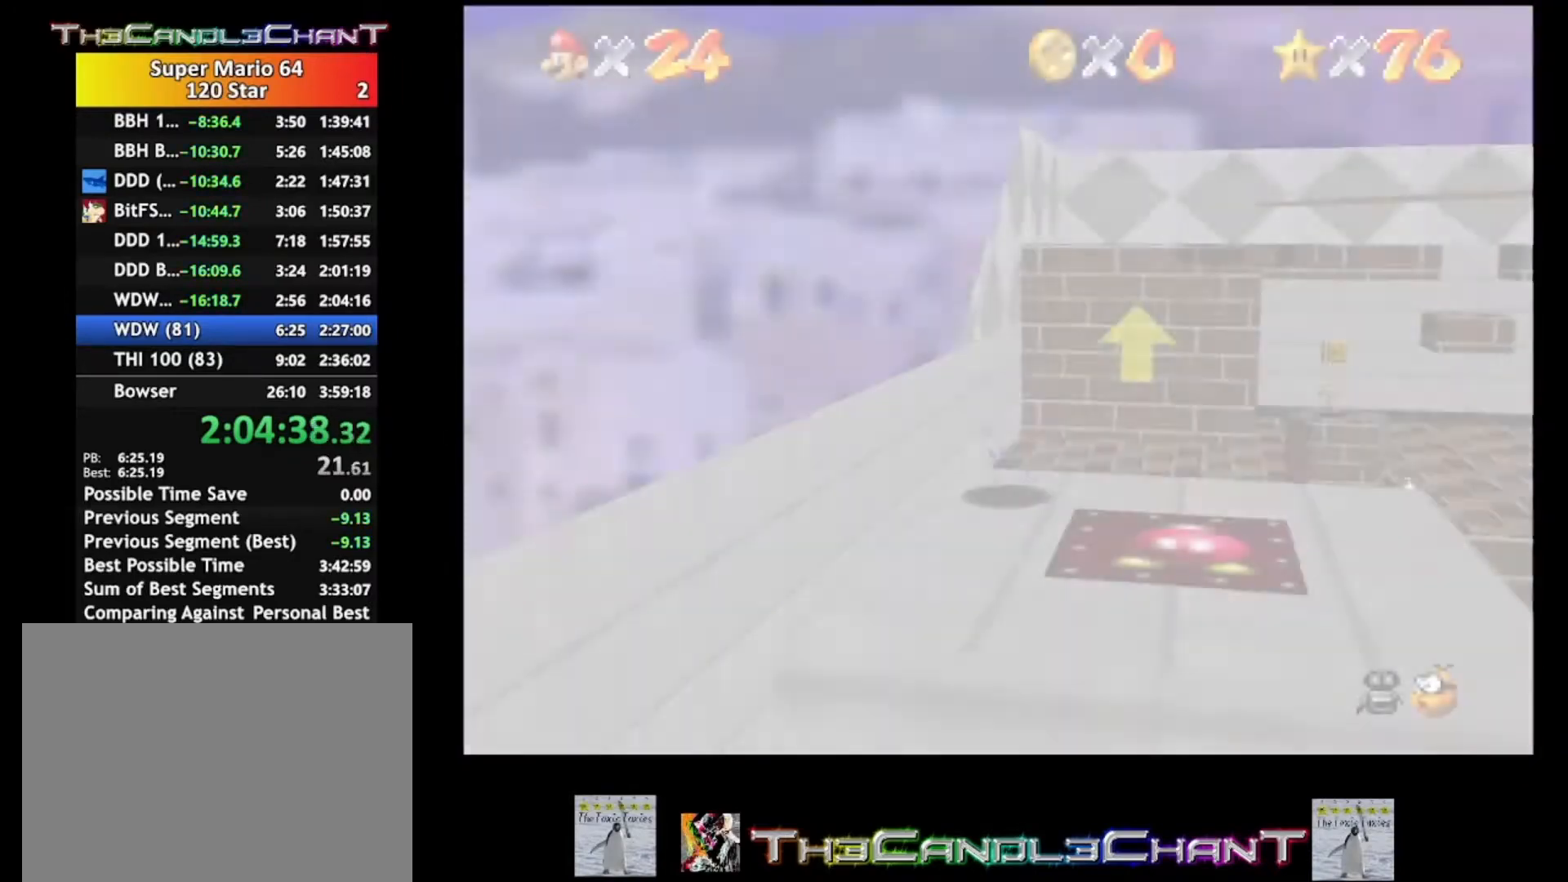
{"buttons": [], "left_stick": "center", "right_stick": "right", "events": [[133, "right_stick", "down"], [300, "right_stick", "center"], [400, "right_stick", "right"]]}
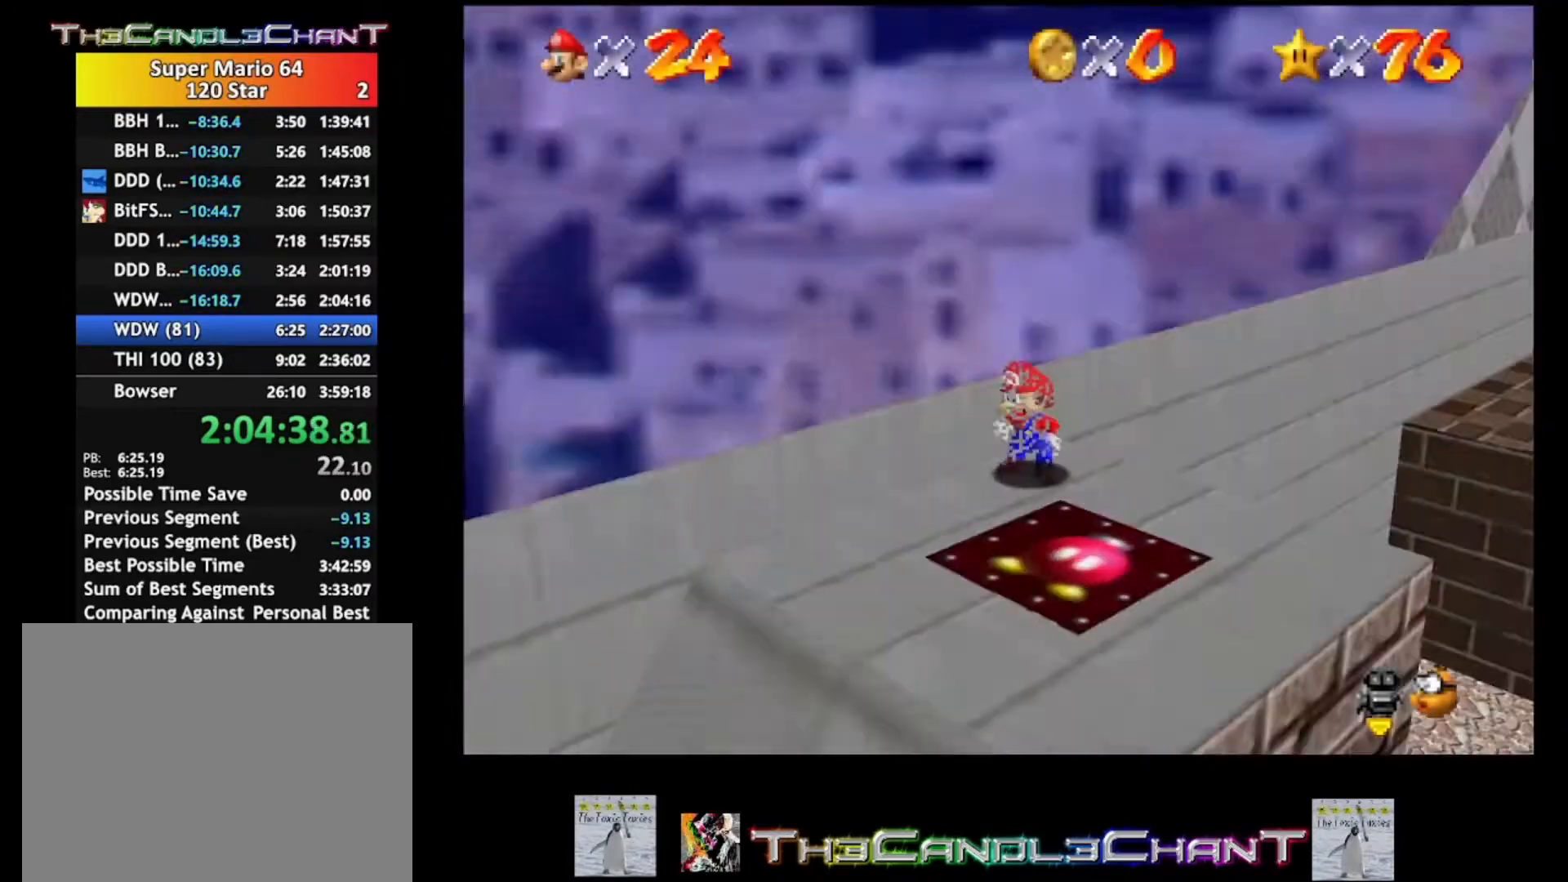
{"buttons": [], "left_stick": "down", "right_stick": "center", "events": [[67, "right_stick", "center"], [100, "left_stick", "down-left"], [200, "left_stick", "down"]]}
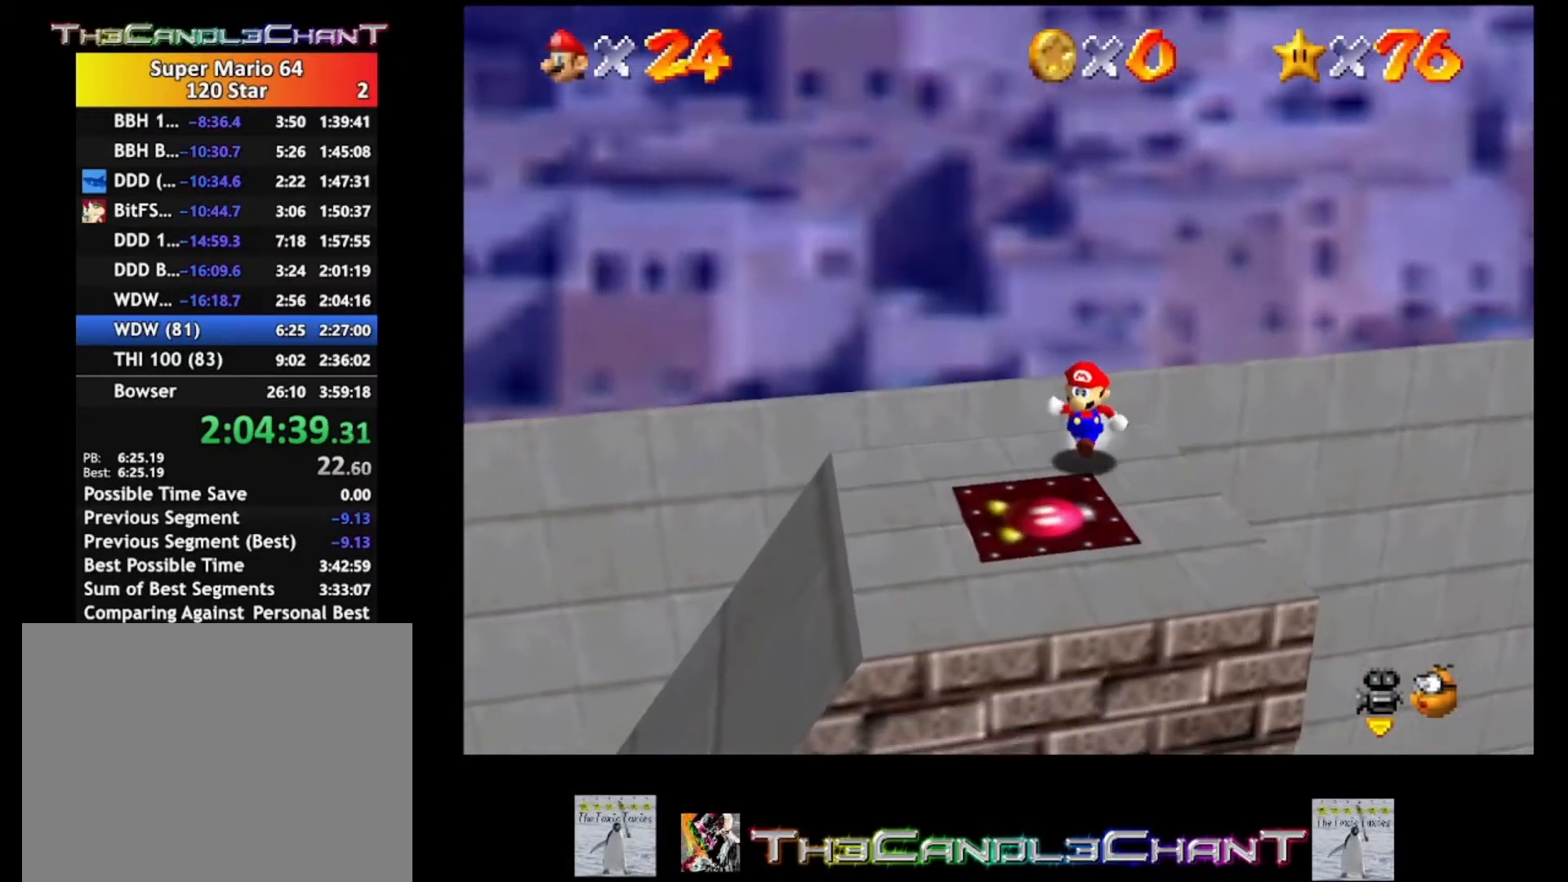
{"buttons": [], "left_stick": "center", "right_stick": "center", "events": [[500, "left_stick", "center"]]}
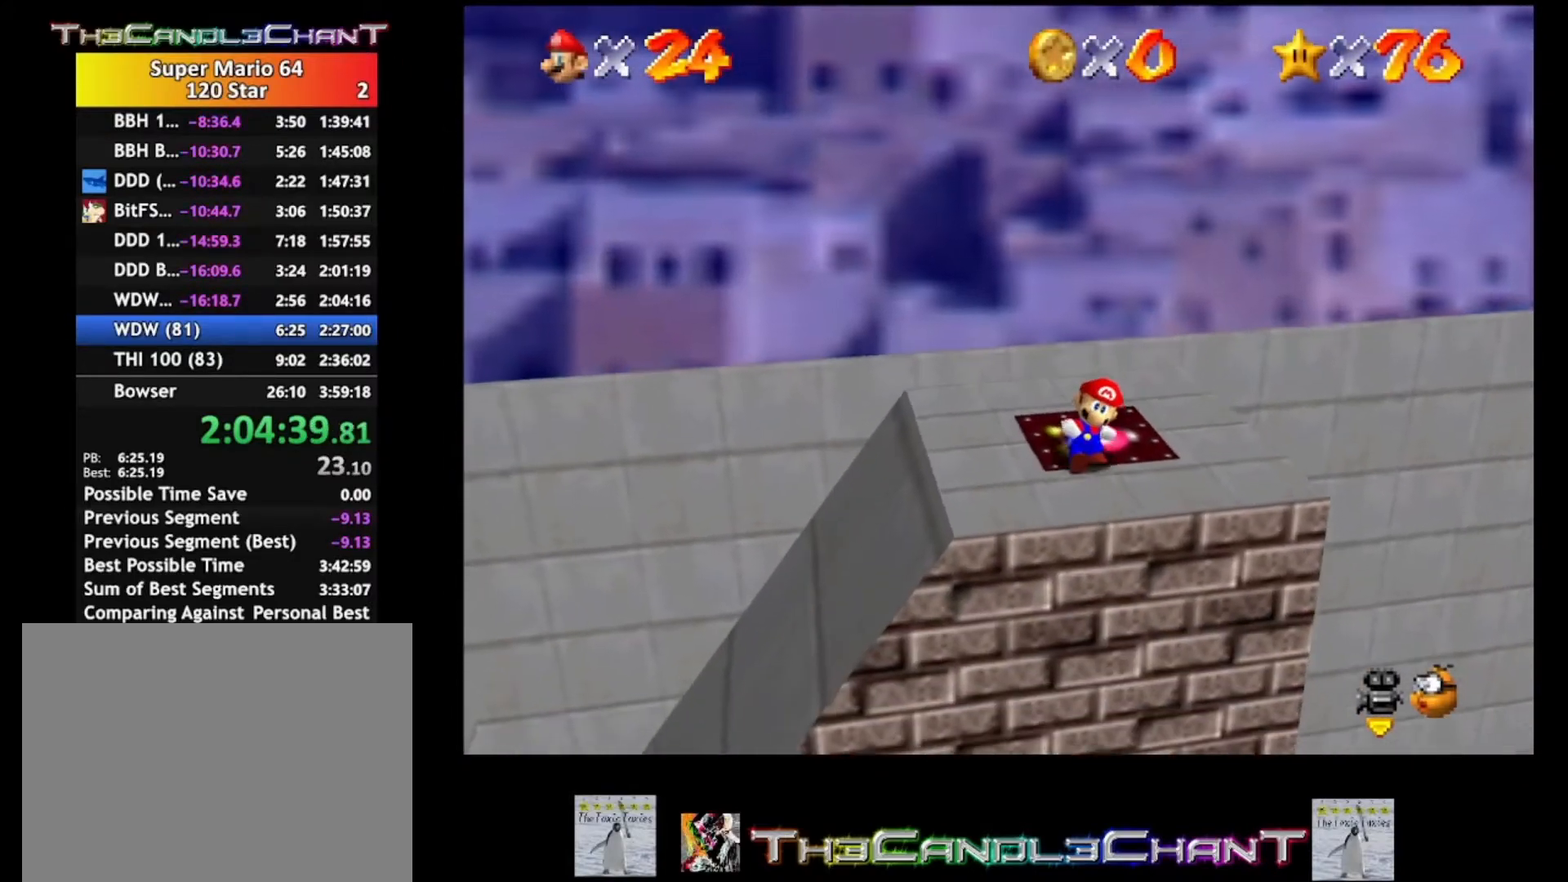
{"buttons": [], "left_stick": "down", "right_stick": "center", "events": [[300, "left_stick", "down"]]}
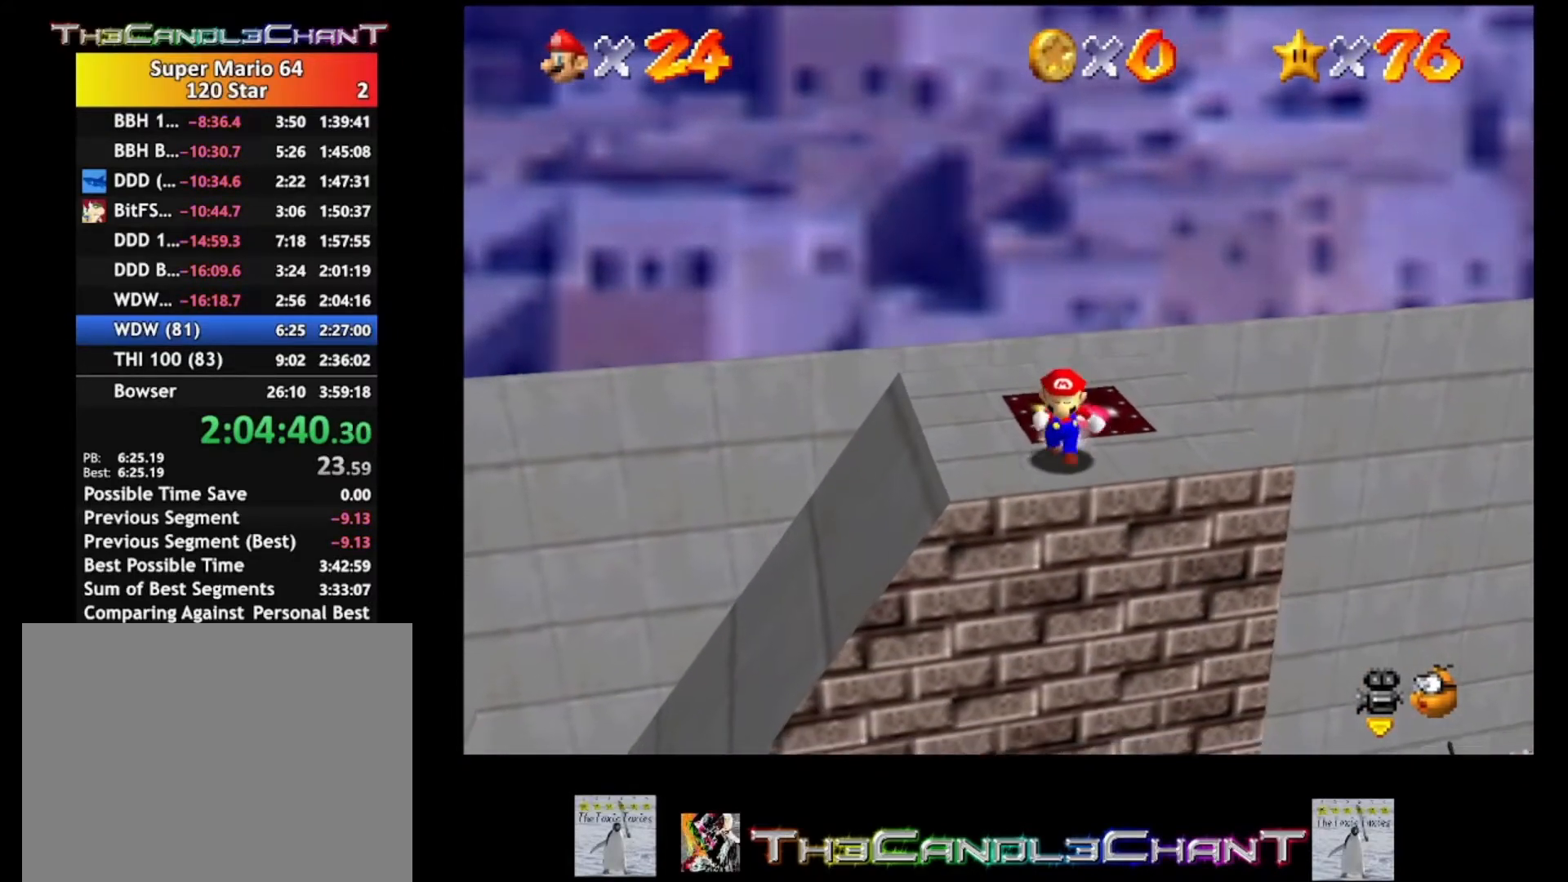
{"buttons": [], "left_stick": "center", "right_stick": "center", "events": [[100, "A", "down"], [200, "left_stick", "center"], [267, "A", "up"]]}
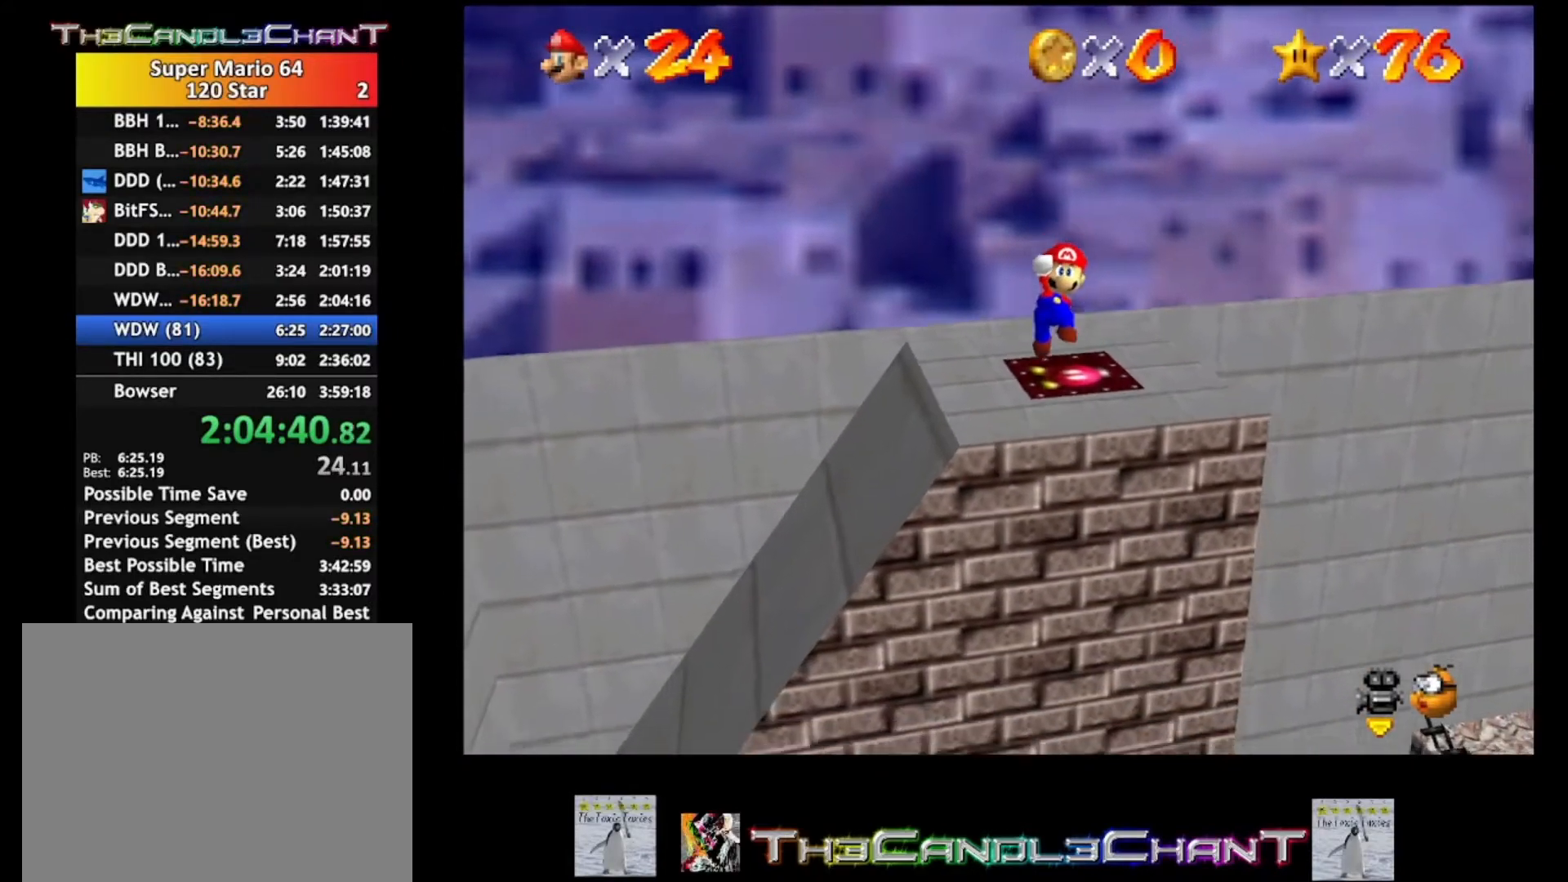
{"buttons": [], "left_stick": "center", "right_stick": "center", "events": [[33, "left_stick", "down-left"], [333, "left_stick", "center"]]}
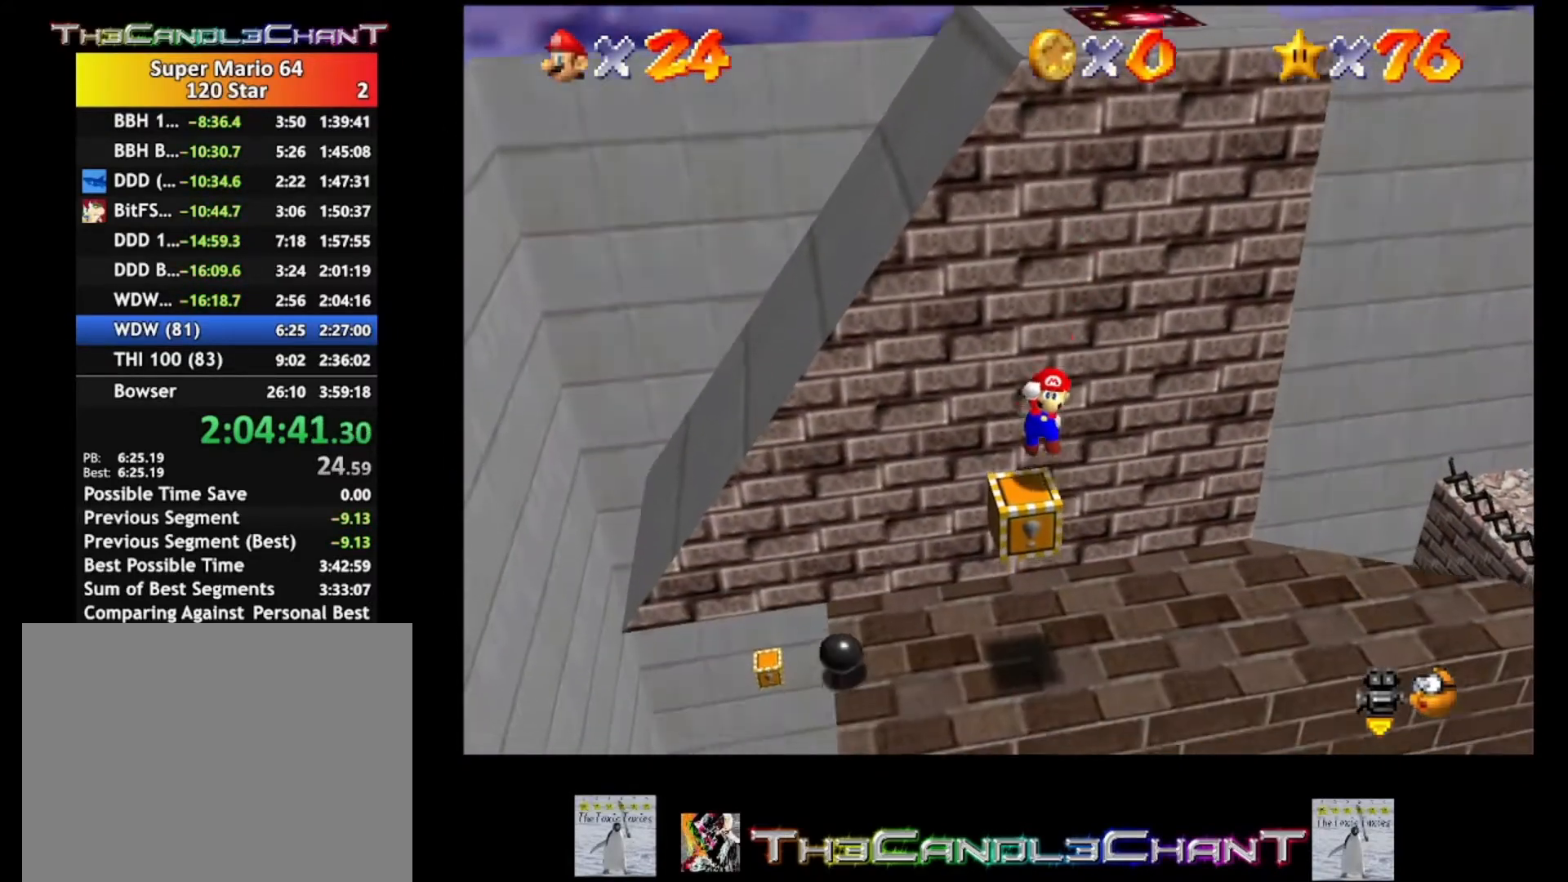
{"buttons": ["A"], "left_stick": "up", "right_stick": "center", "events": [[33, "L2", "down"], [267, "L2", "up"], [333, "left_stick", "up"], [500, "A", "down"]]}
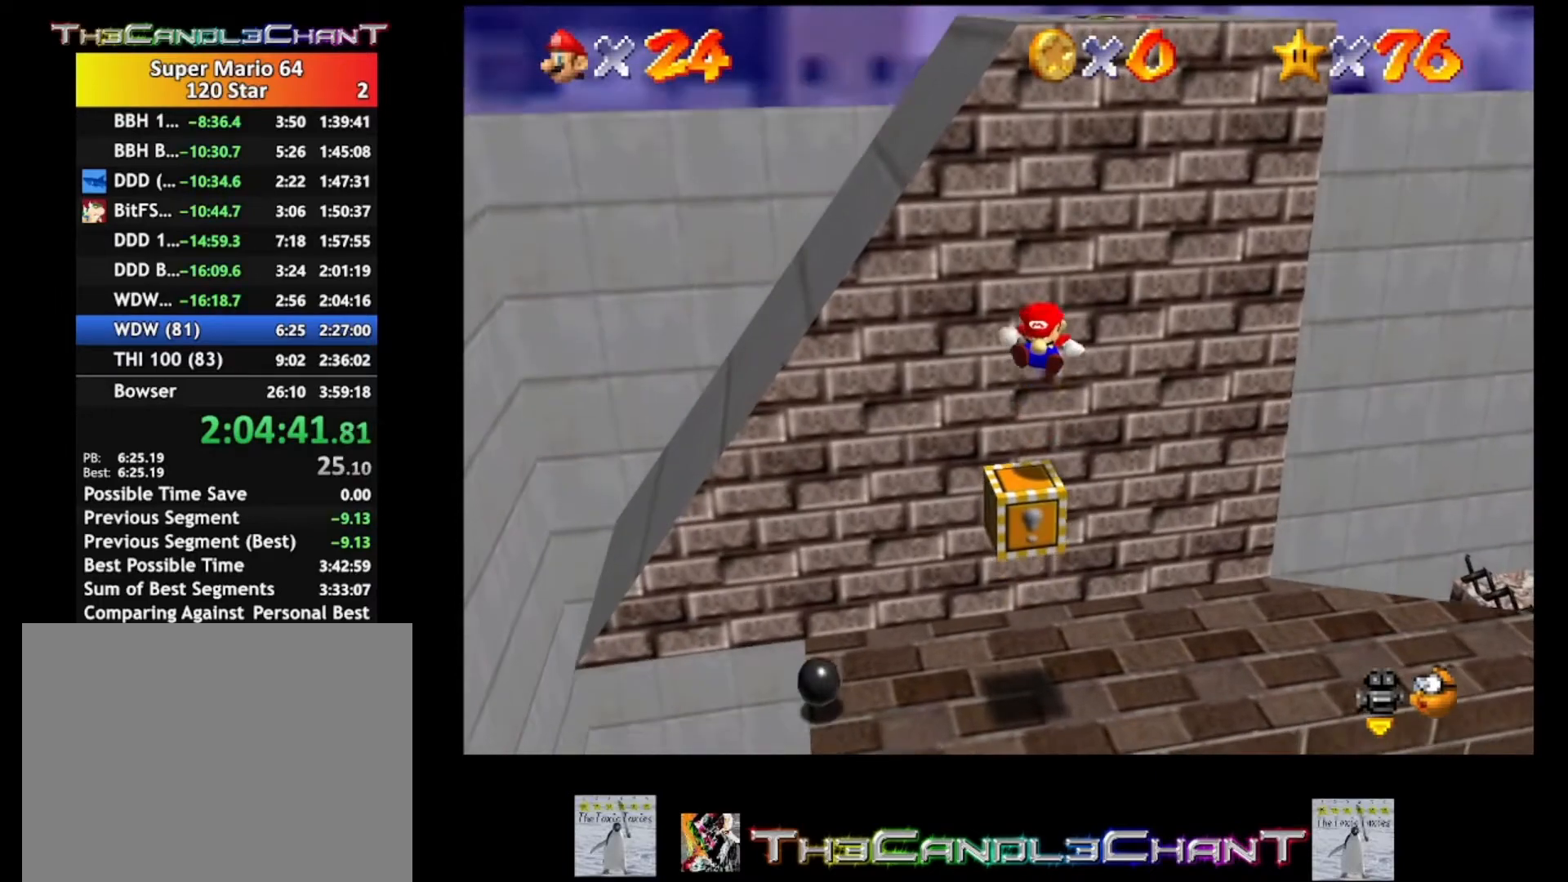
{"buttons": [], "left_stick": "up", "right_stick": "center", "events": [[133, "A", "up"], [200, "A", "down"], [300, "A", "up"], [367, "A", "down"], [500, "A", "up"]]}
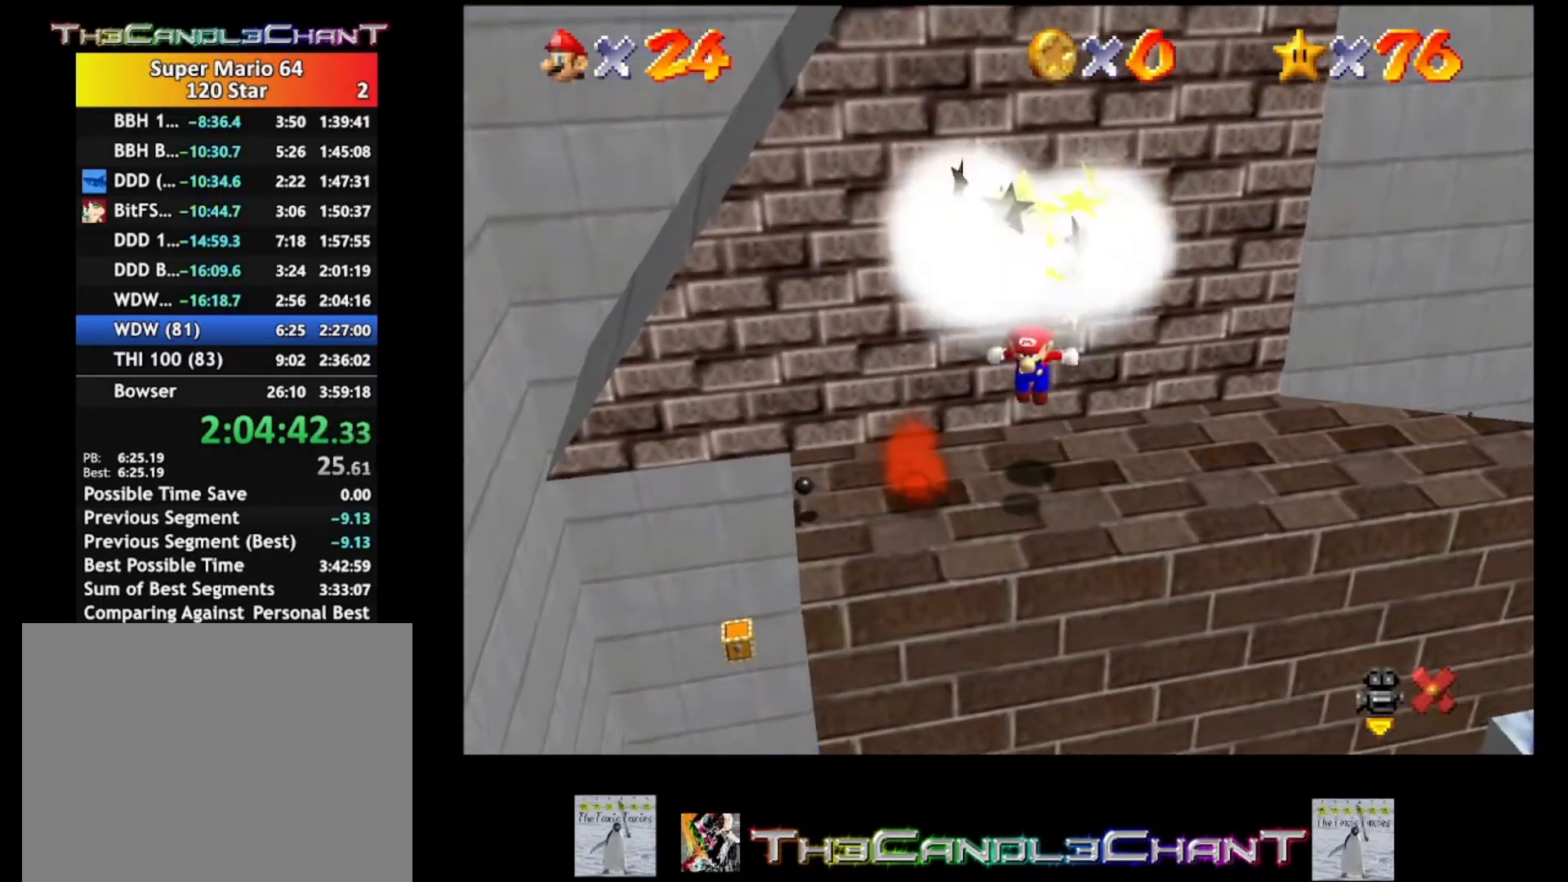
{"buttons": ["A"], "left_stick": "center", "right_stick": "center", "events": [[67, "A", "down"], [333, "left_stick", "center"], [433, "A", "up"], [467, "A", "down"]]}
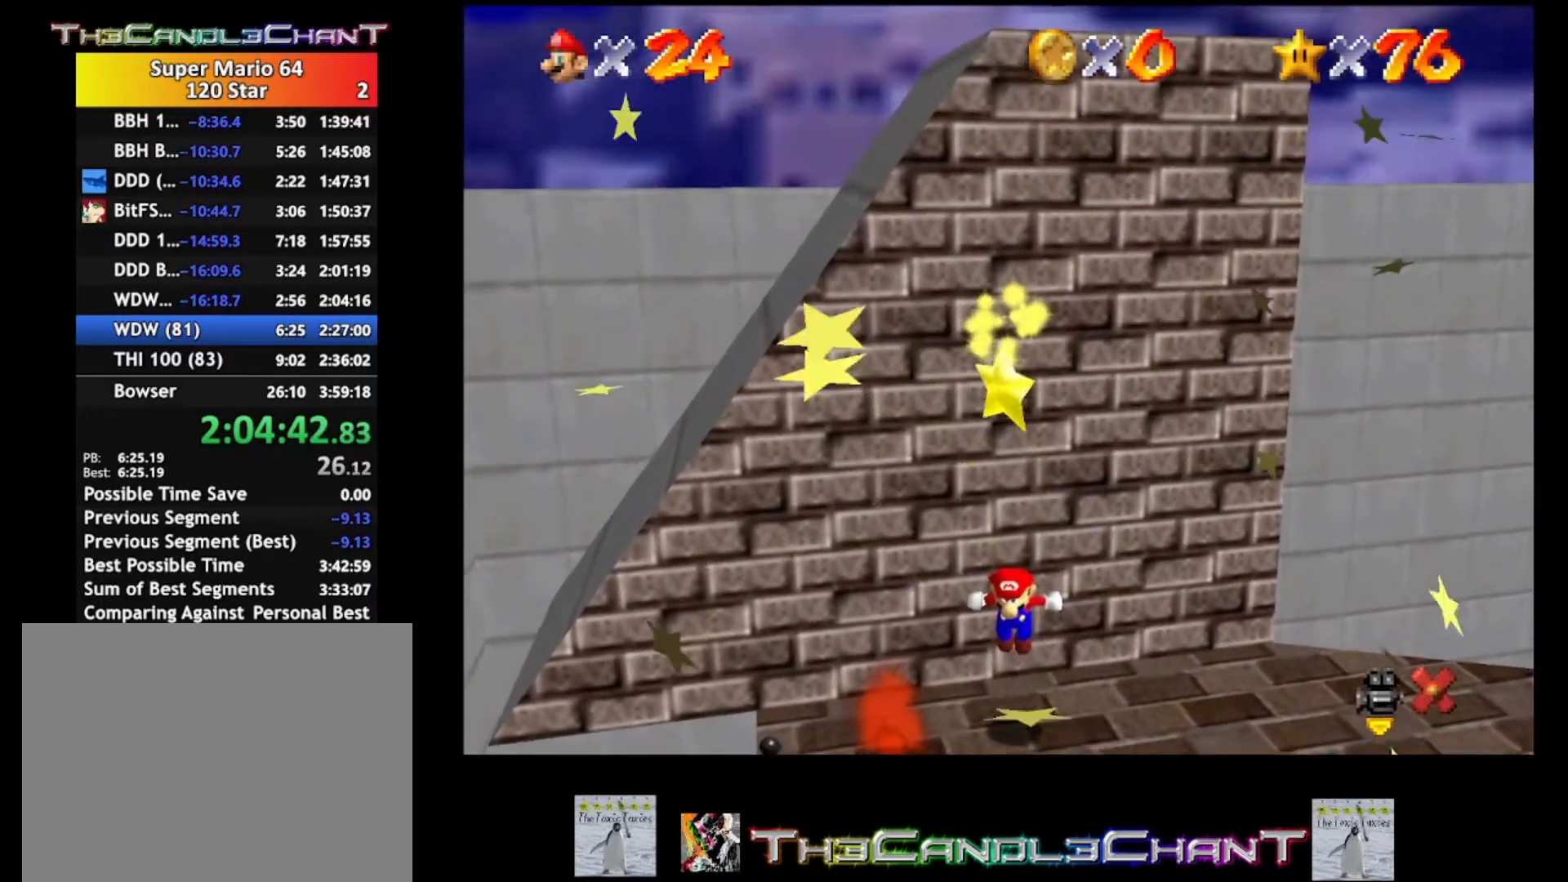
{"buttons": [], "left_stick": "down-left", "right_stick": "center", "events": [[133, "A", "up"], [167, "A", "down"], [300, "A", "up"], [367, "A", "down"], [367, "left_stick", "down-left"], [467, "A", "up"]]}
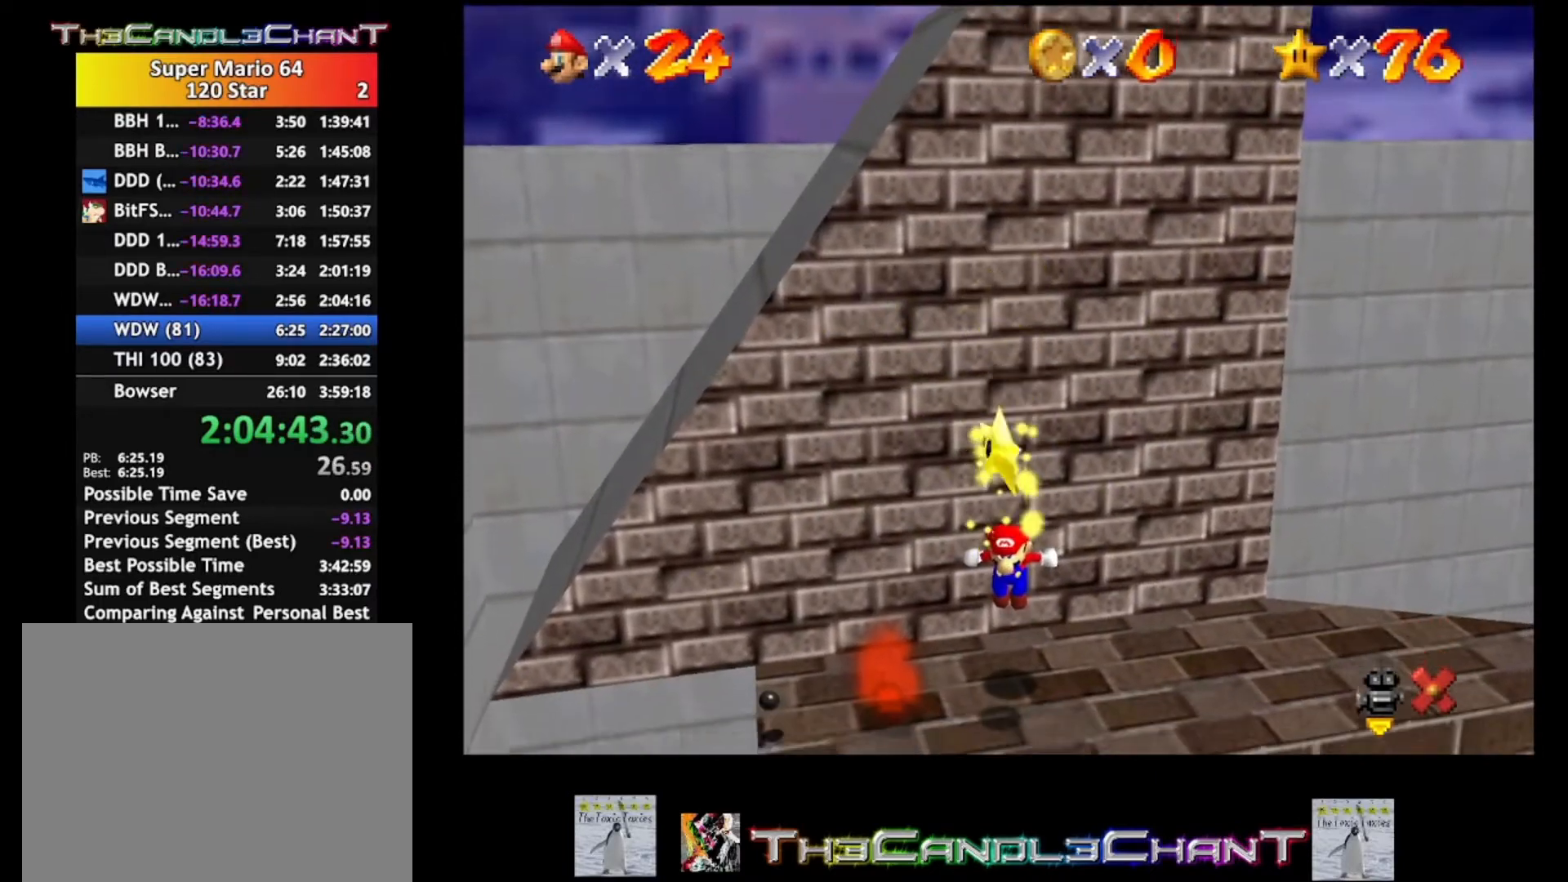
{"buttons": [], "left_stick": "down", "right_stick": "center", "events": [[33, "A", "down"], [133, "A", "up"], [200, "A", "down"], [333, "A", "up"], [400, "A", "down"], [433, "left_stick", "down"], [500, "A", "up"]]}
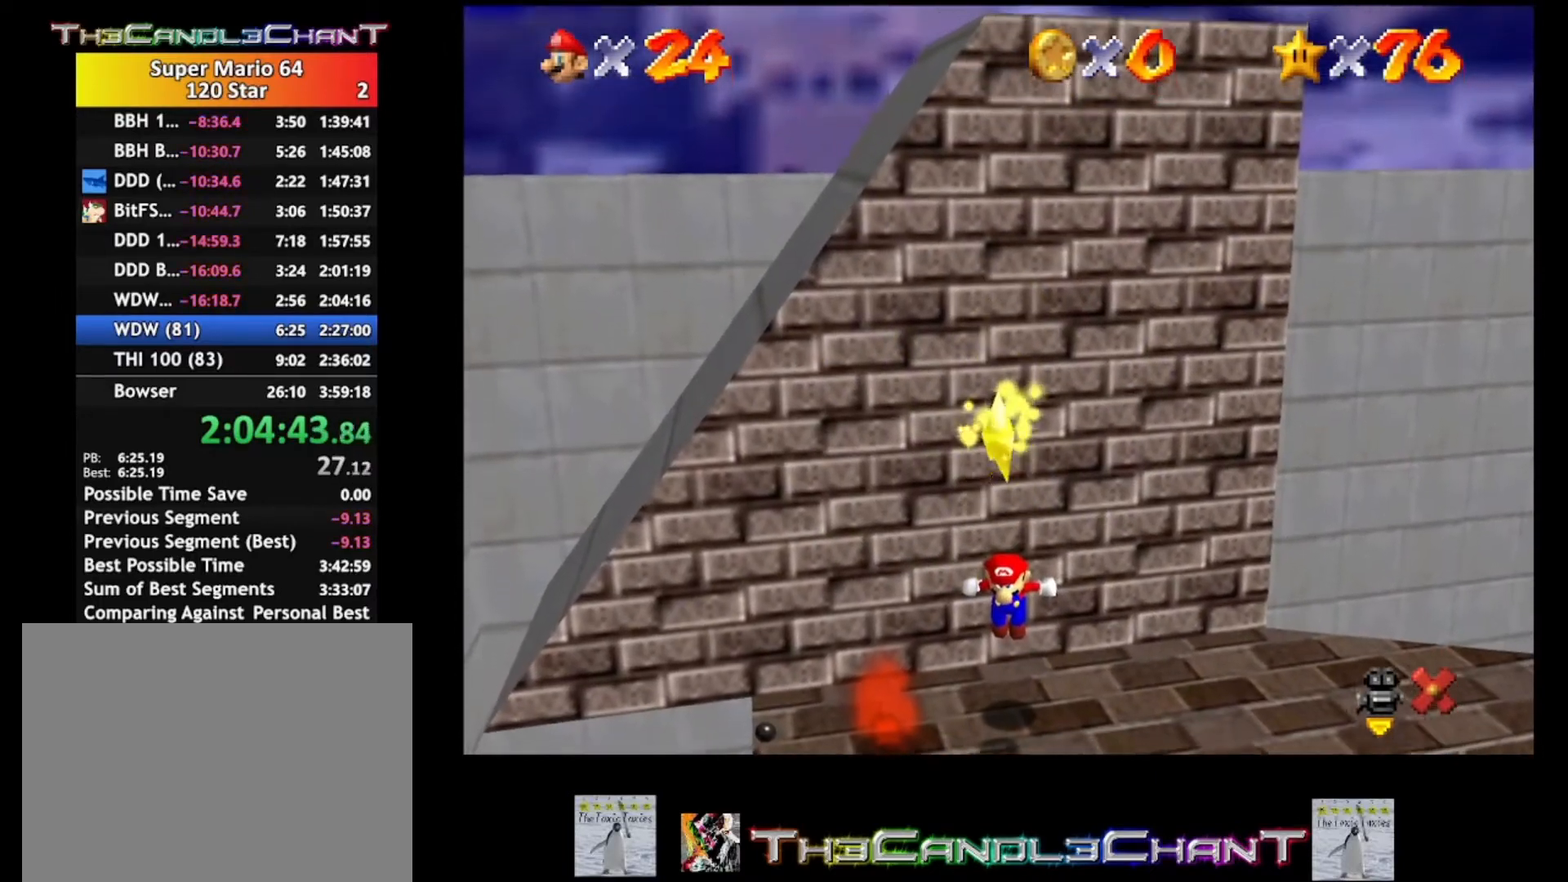
{"buttons": [], "left_stick": "down-left", "right_stick": "center", "events": [[67, "A", "down"], [167, "A", "up"], [233, "A", "down"], [300, "A", "up"], [400, "A", "down"], [400, "left_stick", "down-left"], [467, "A", "up"]]}
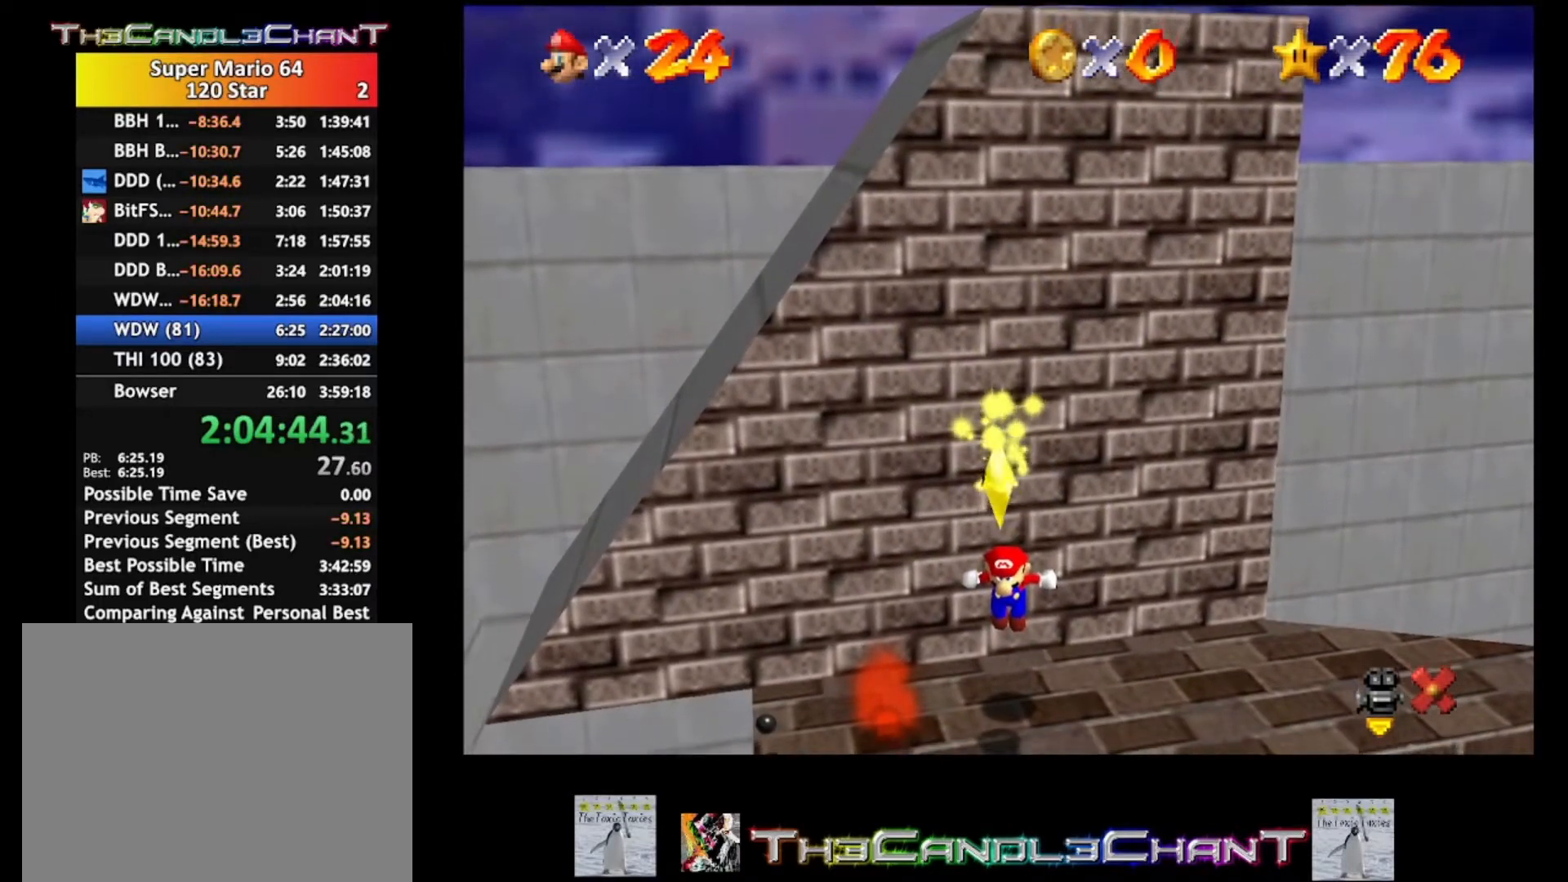
{"buttons": [], "left_stick": "down-left", "right_stick": "center", "events": [[33, "A", "down"], [133, "A", "up"], [233, "A", "down"], [300, "A", "up"], [367, "A", "down"], [467, "A", "up"]]}
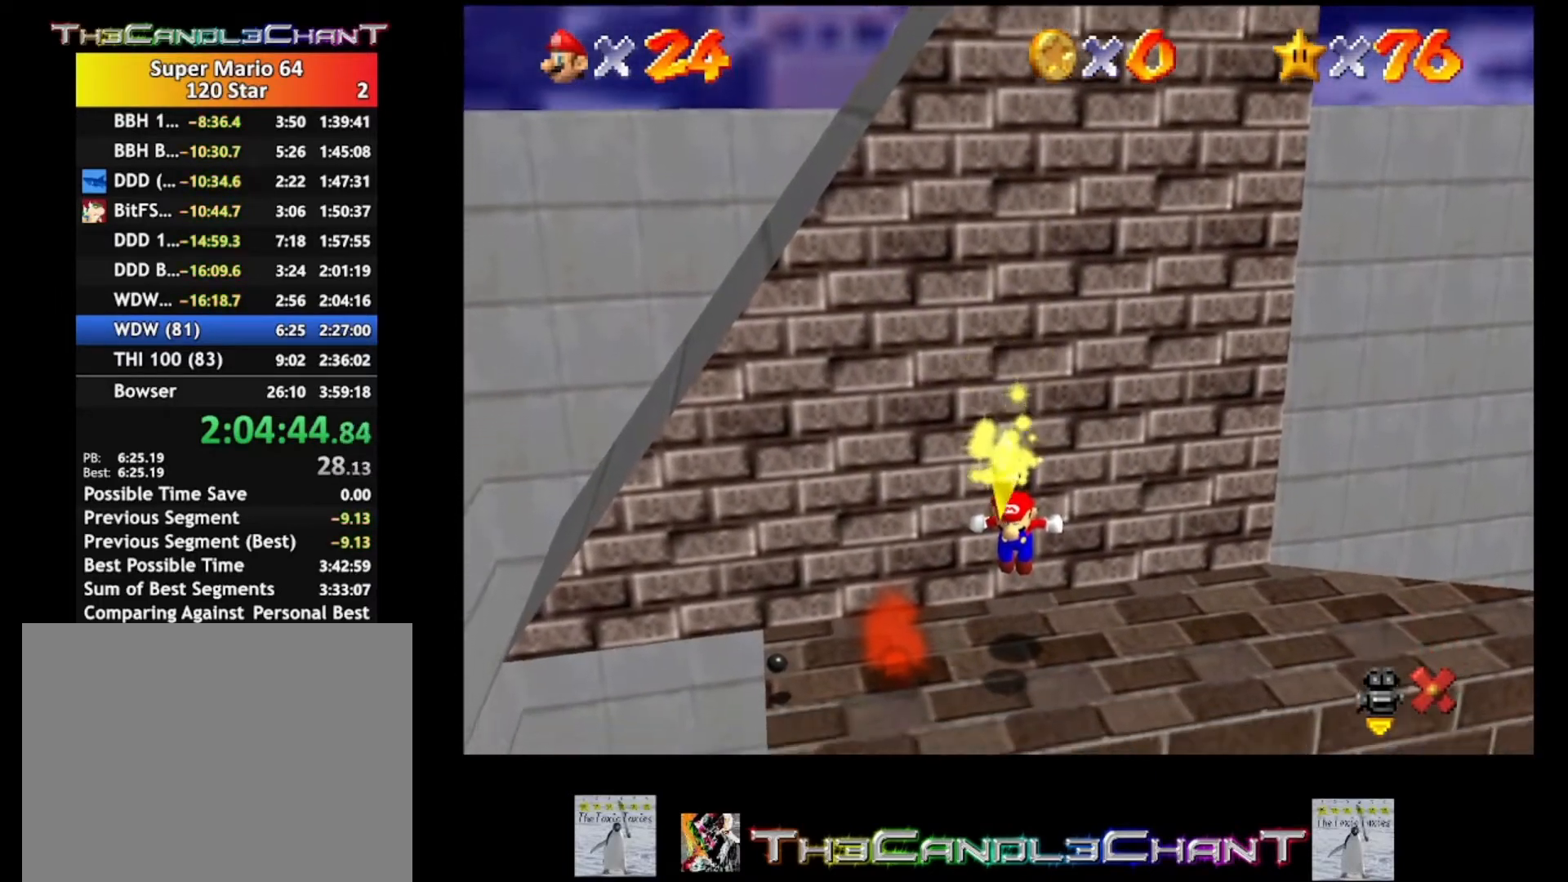
{"buttons": [], "left_stick": "down", "right_stick": "center", "events": [[33, "A", "down"], [67, "left_stick", "center"], [133, "A", "up"], [200, "A", "down"], [300, "A", "up"], [300, "left_stick", "down"], [367, "A", "down"], [467, "A", "up"]]}
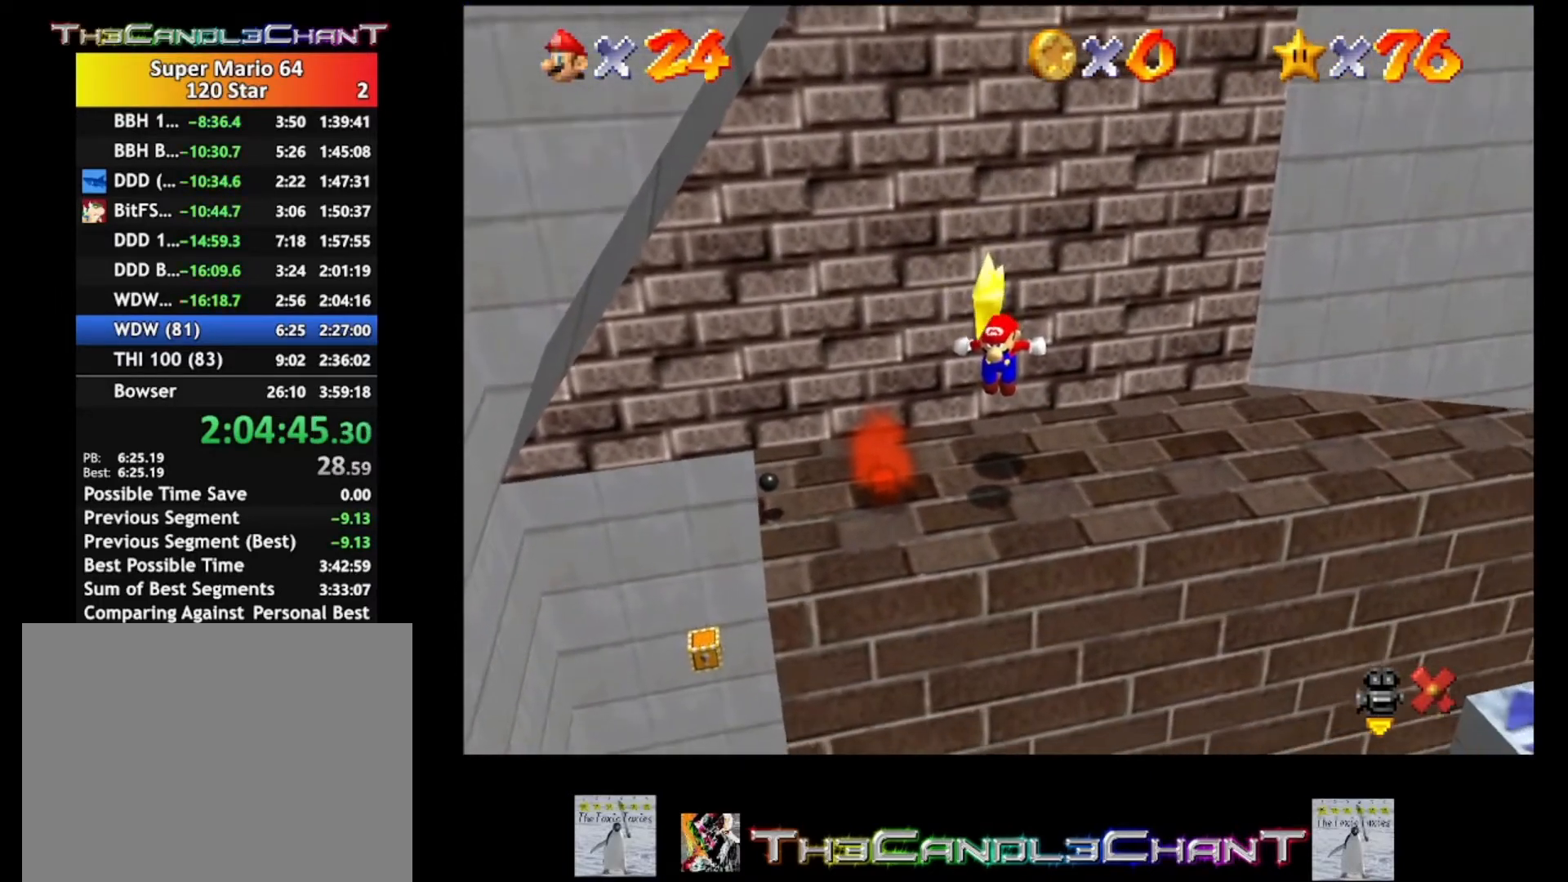
{"buttons": [], "left_stick": "down", "right_stick": "center", "events": [[33, "A", "down"], [133, "A", "up"], [200, "A", "down"], [300, "A", "up"], [367, "A", "down"], [467, "A", "up"]]}
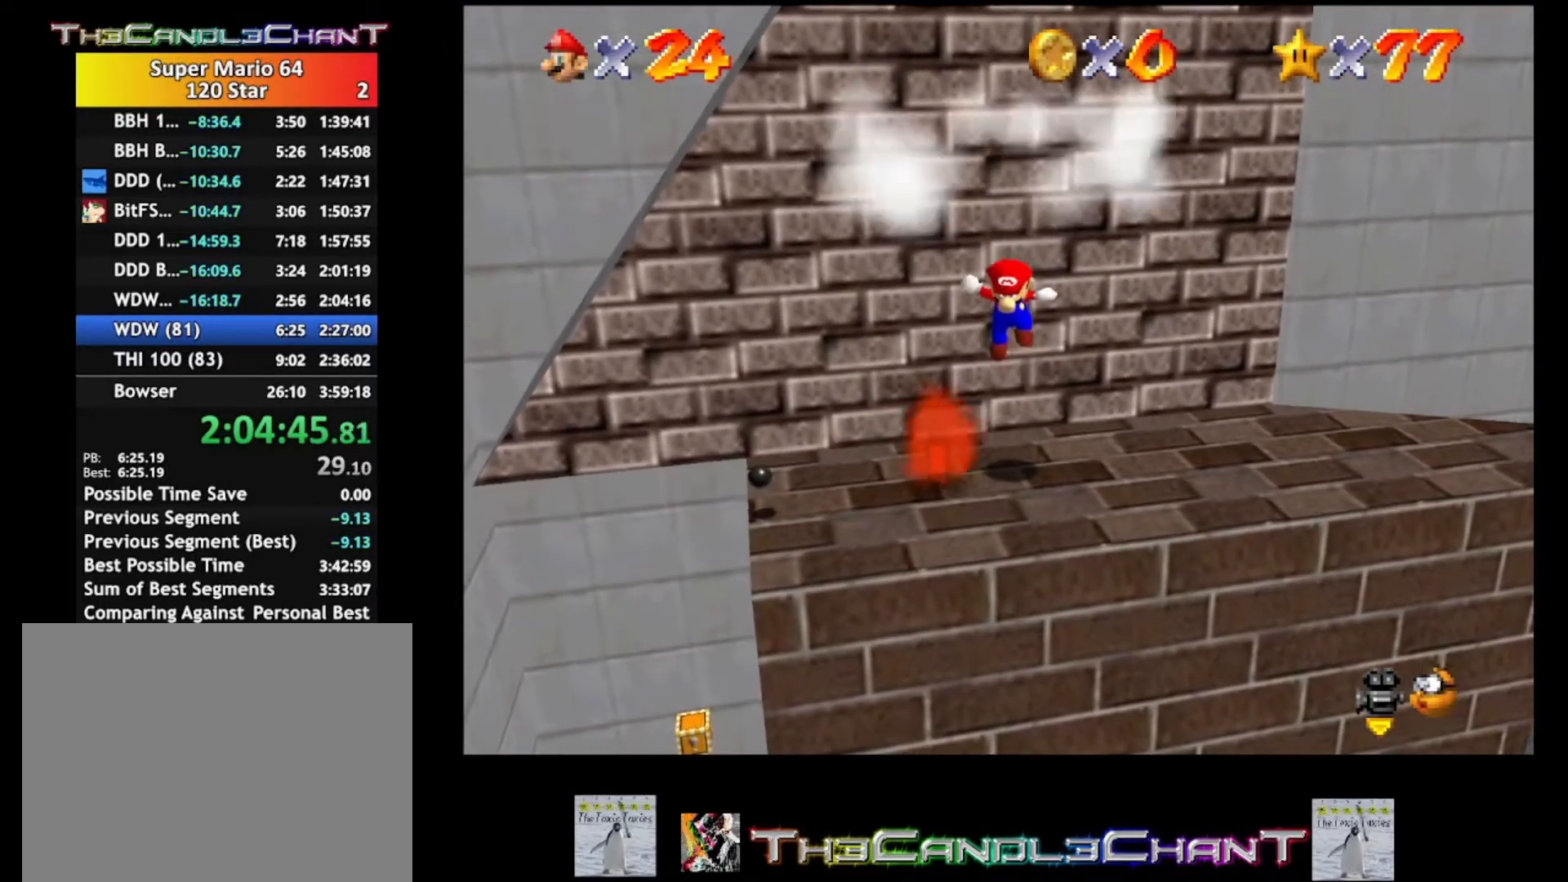
{"buttons": ["A"], "left_stick": "center", "right_stick": "center", "events": [[33, "A", "down"], [133, "A", "up"], [200, "A", "down"], [300, "A", "up"], [367, "A", "down"], [367, "left_stick", "center"], [467, "A", "up"], [500, "A", "down"]]}
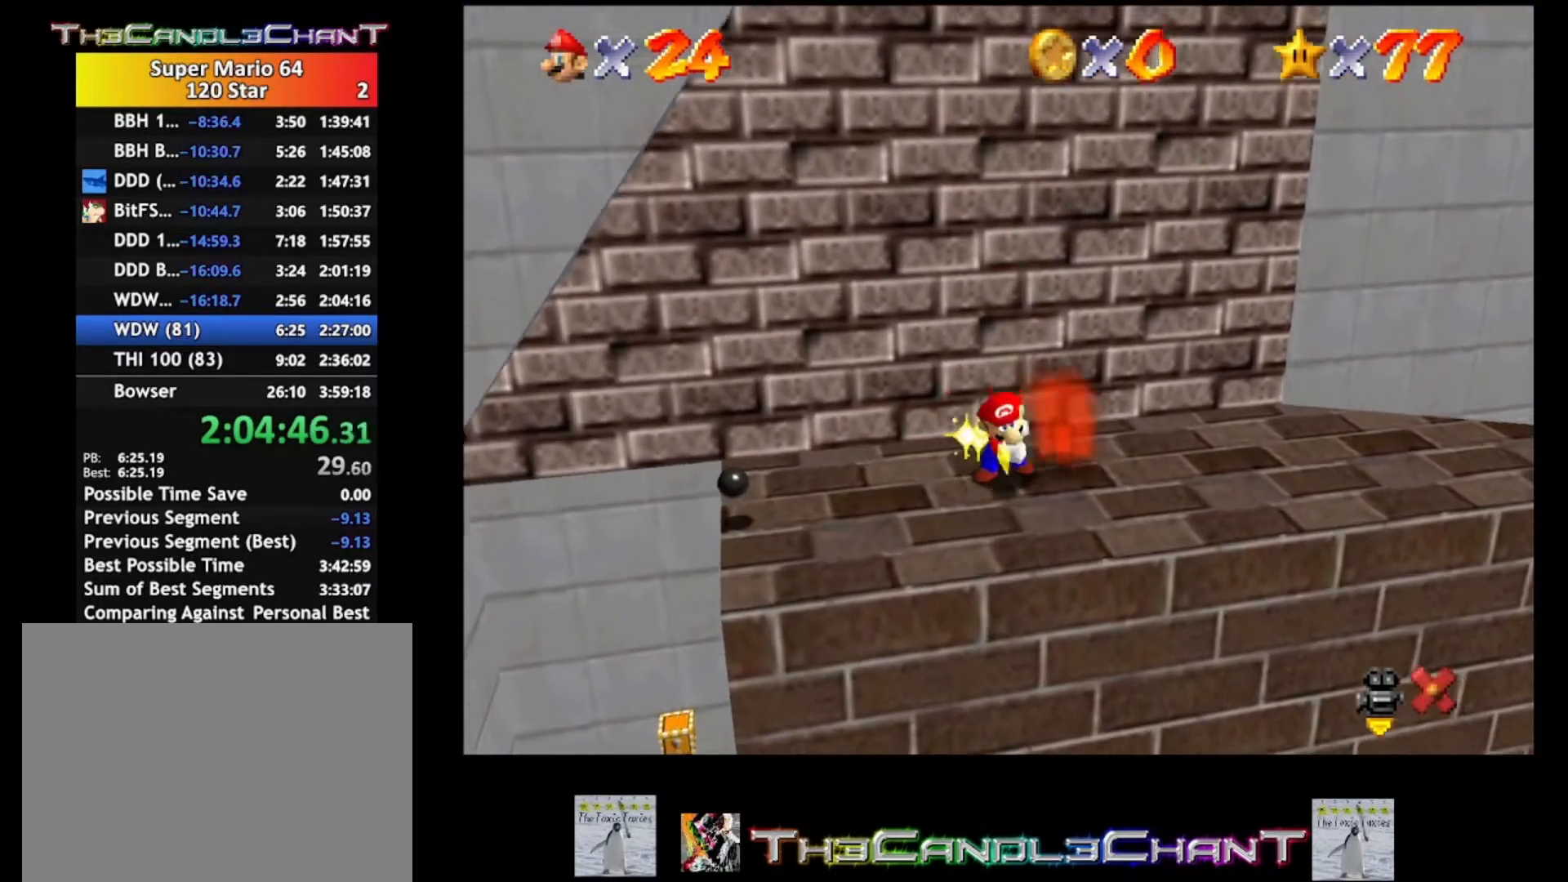
{"buttons": [], "left_stick": "center", "right_stick": "center", "events": [[100, "A", "up"]]}